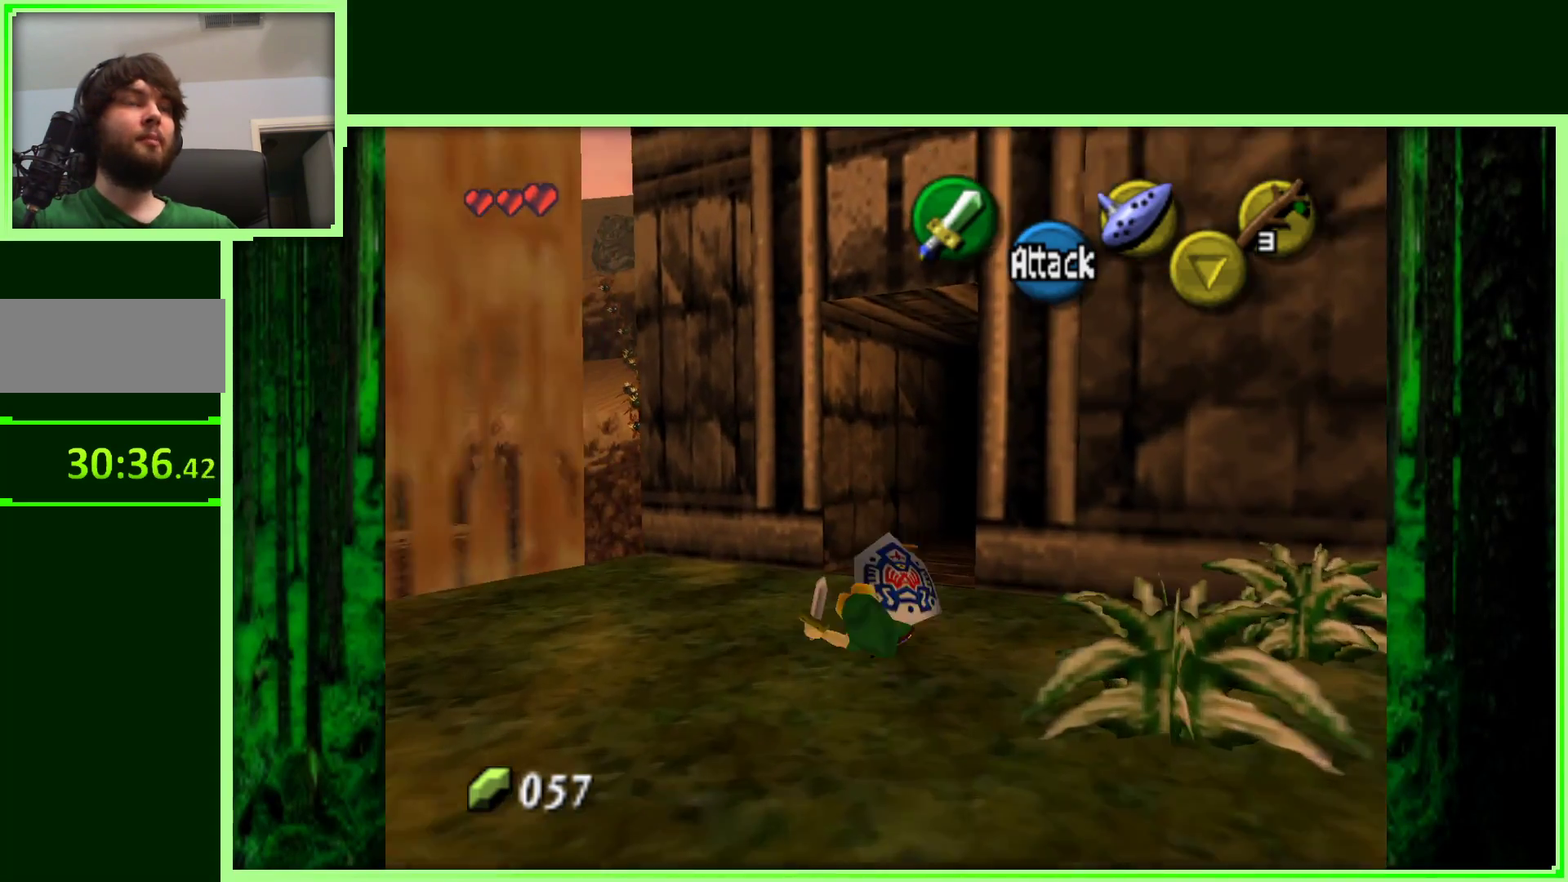
Gameplay with a controller (Nintendo layout); each line is a JSON object with the inputs held at the frame after it (dt_ms = milliseconds from this image to that frame). "events" lists button and stick changes between this image and that frame as [ms after this image, input, new state], when the widget could be followed in between. Not read: L3 R3.
{"dt_ms": 500, "buttons": [], "left_stick": "up-right", "events": [[467, "left_stick", "up-right"]]}
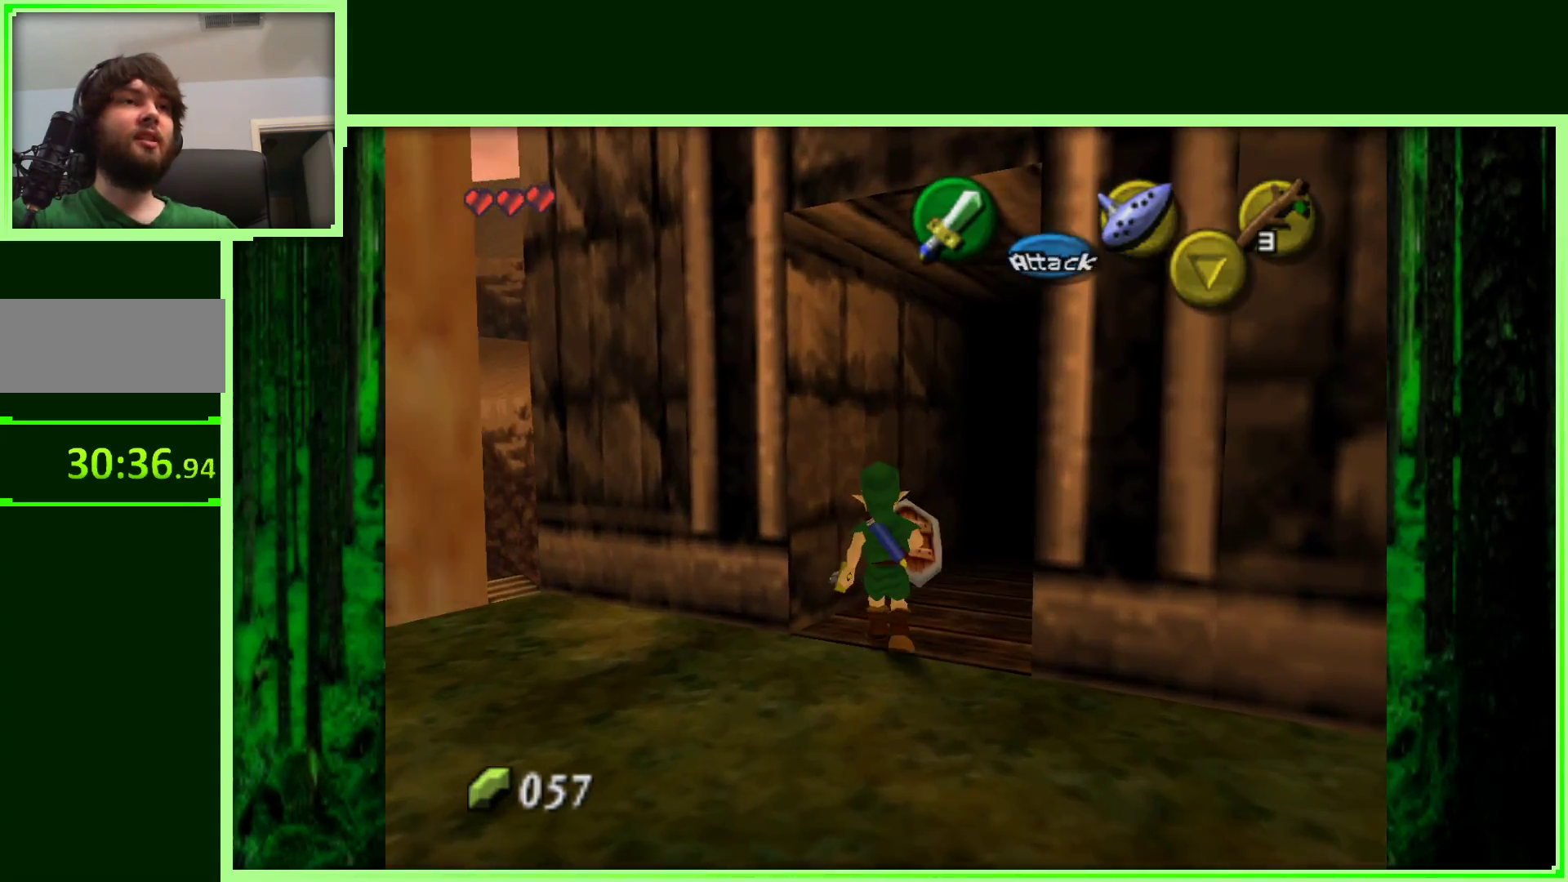
{"dt_ms": 1000, "buttons": [], "left_stick": "center", "events": [[517, "left_stick", "center"]]}
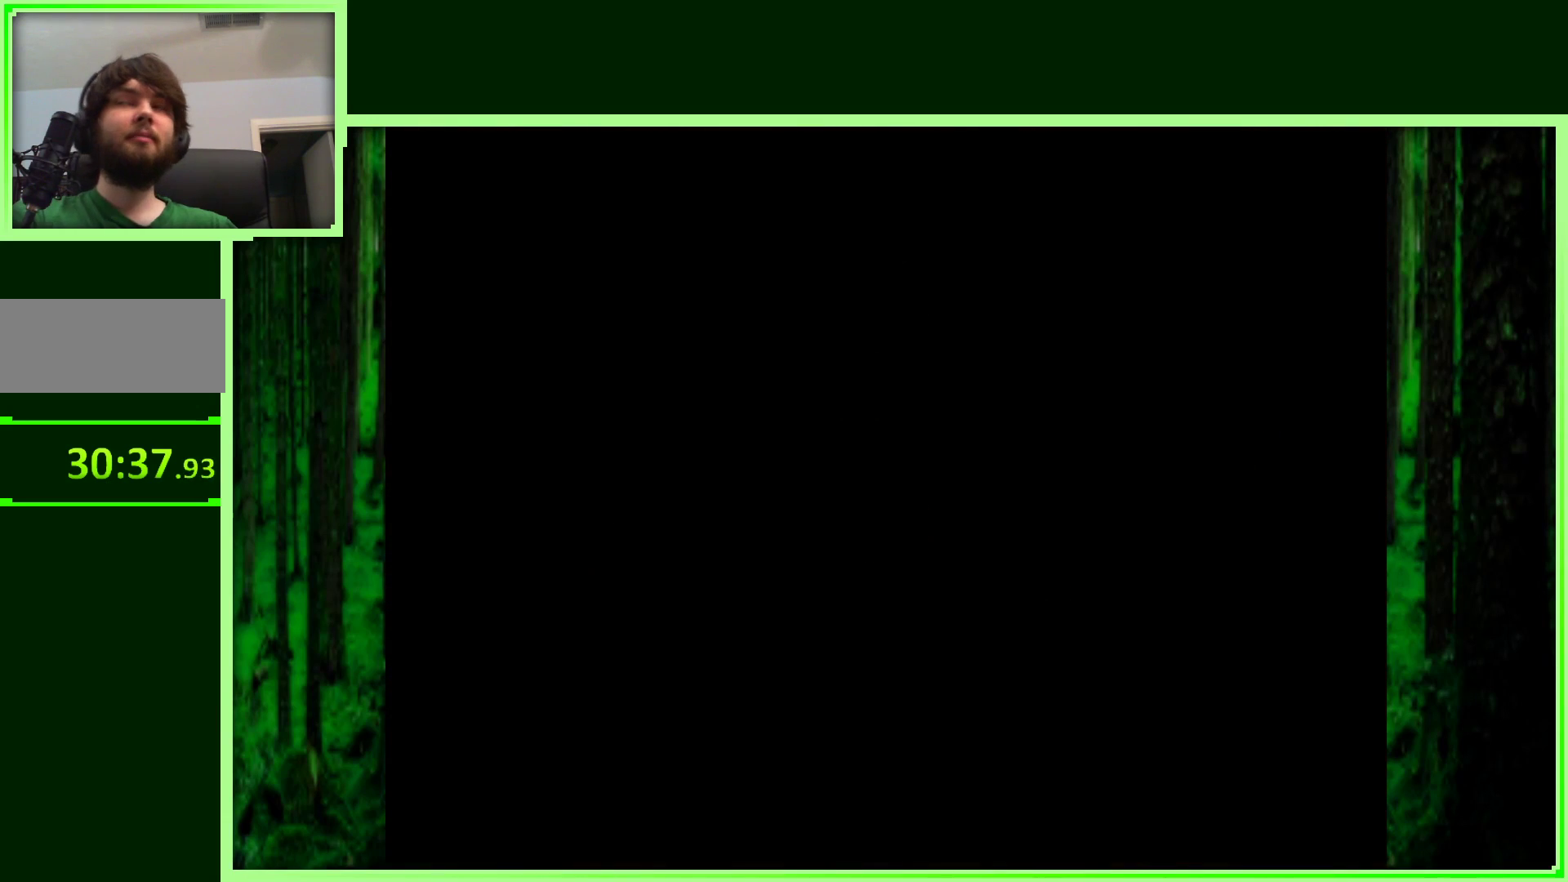
{"dt_ms": 500, "buttons": [], "left_stick": "center", "events": []}
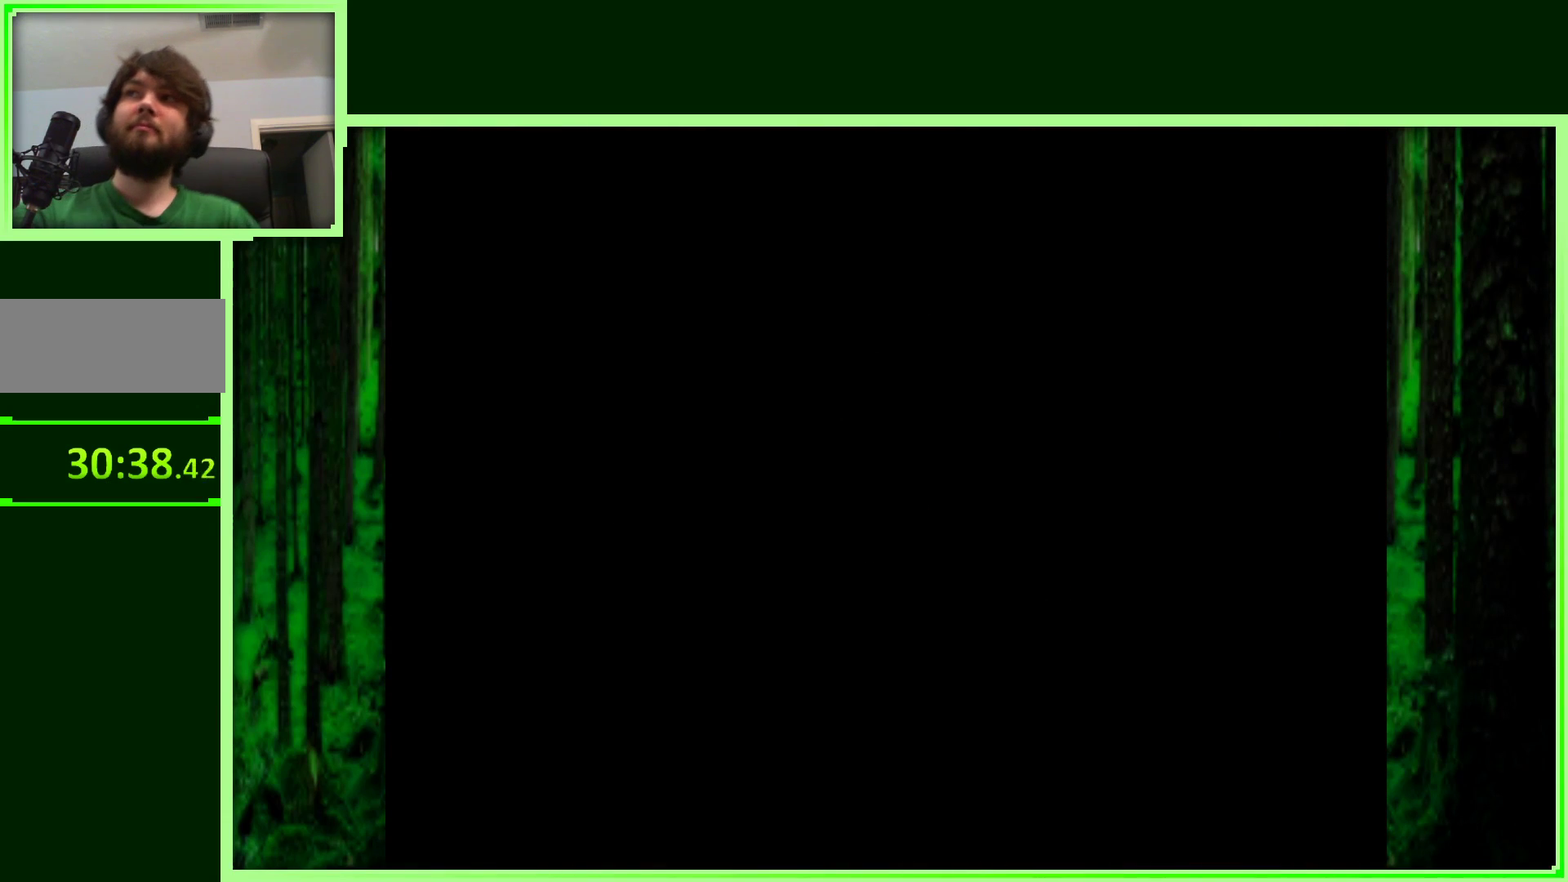
{"dt_ms": 500, "buttons": [], "left_stick": "center", "events": []}
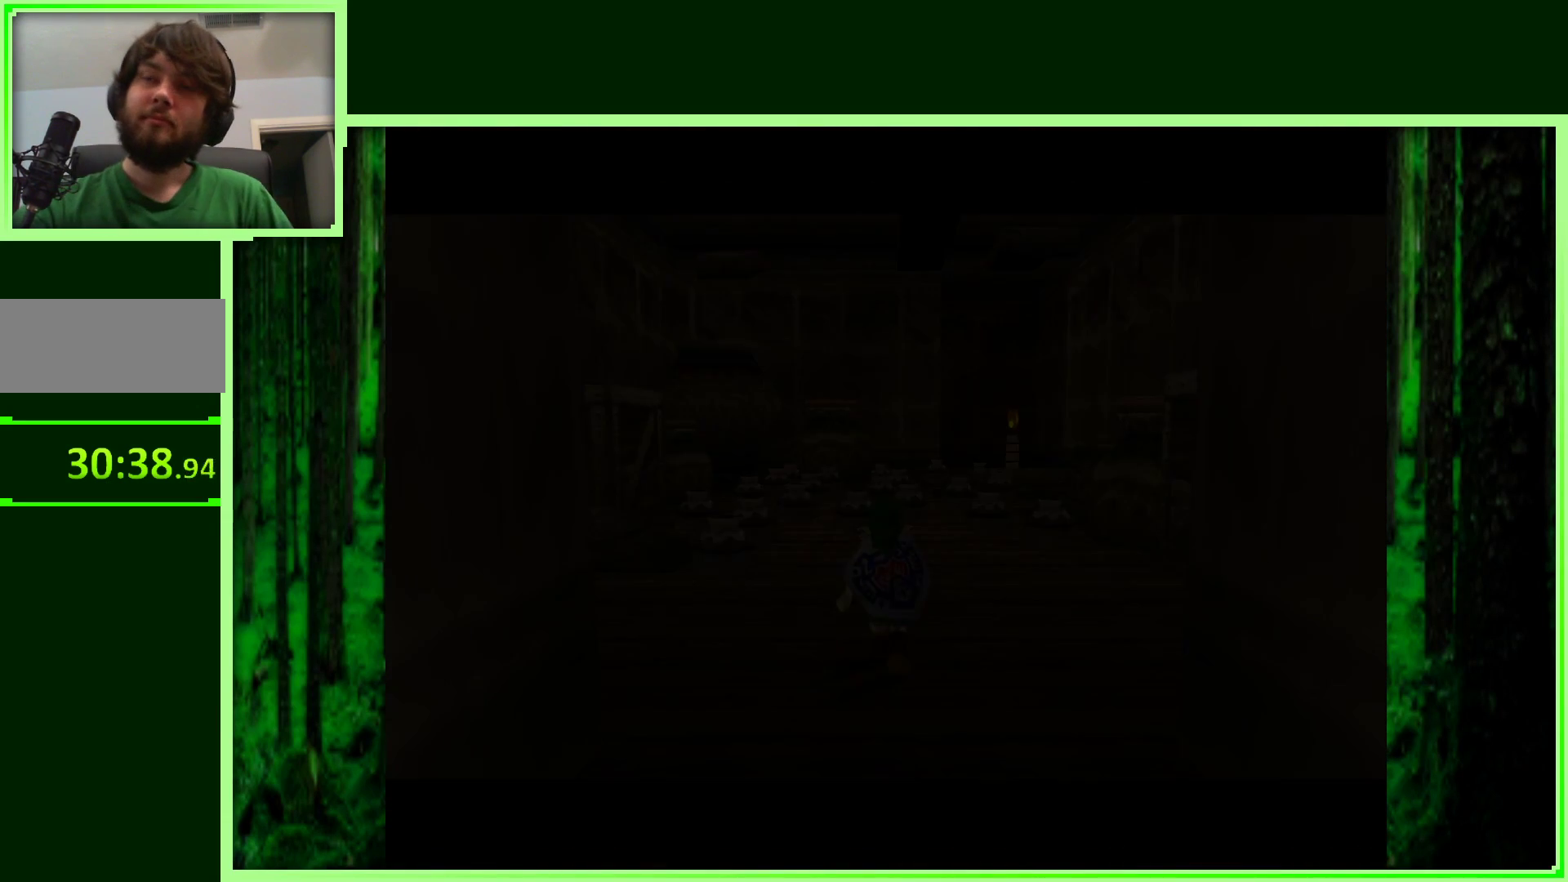
{"dt_ms": 500, "buttons": [], "left_stick": "center", "events": []}
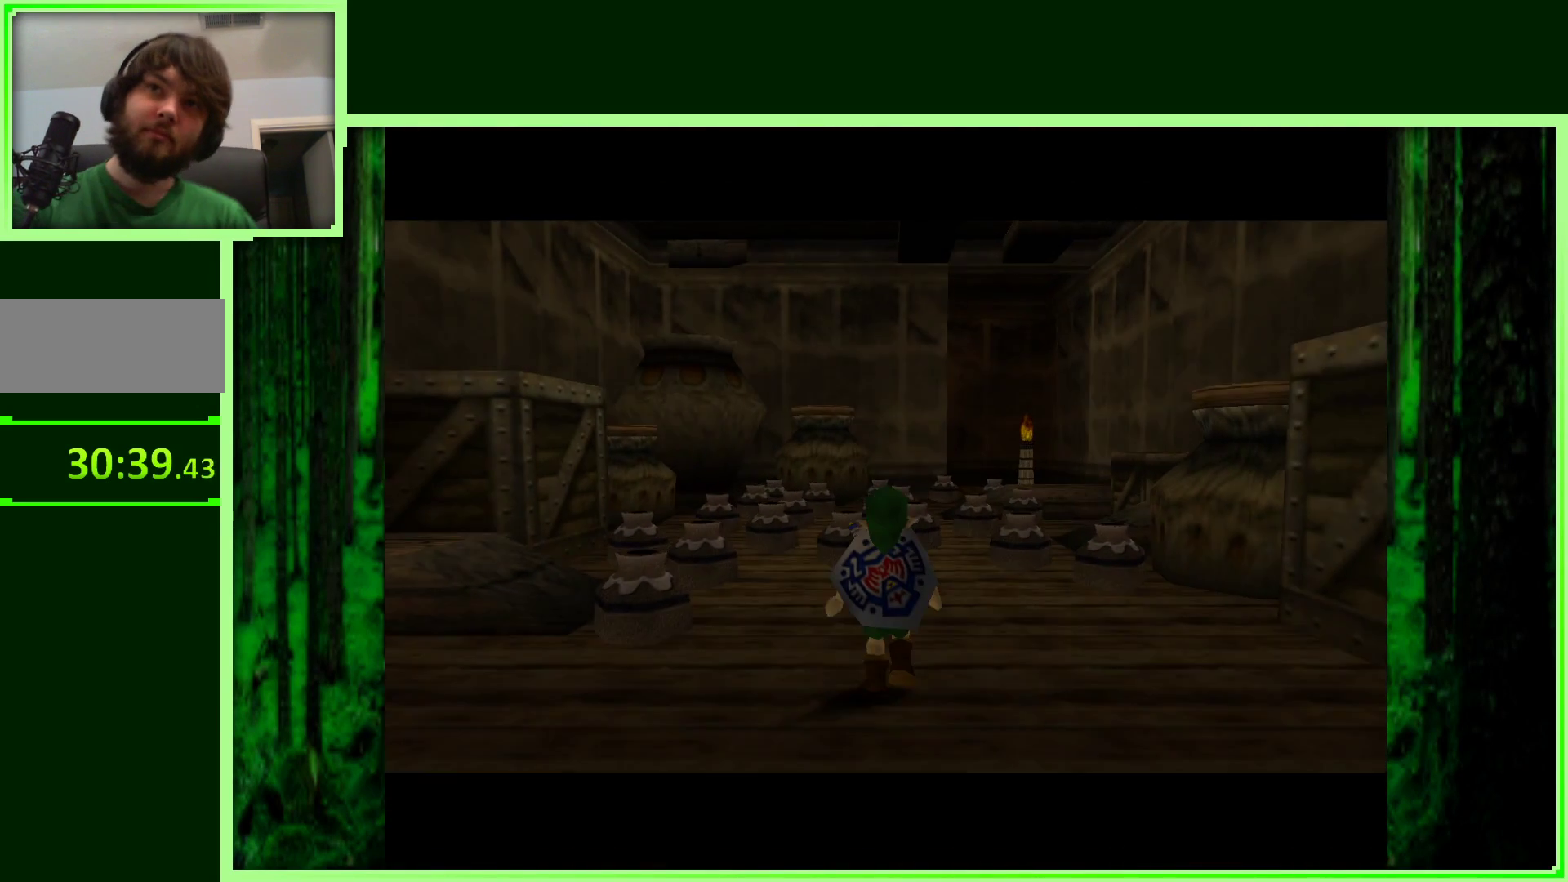
{"dt_ms": 500, "buttons": [], "left_stick": "center", "events": []}
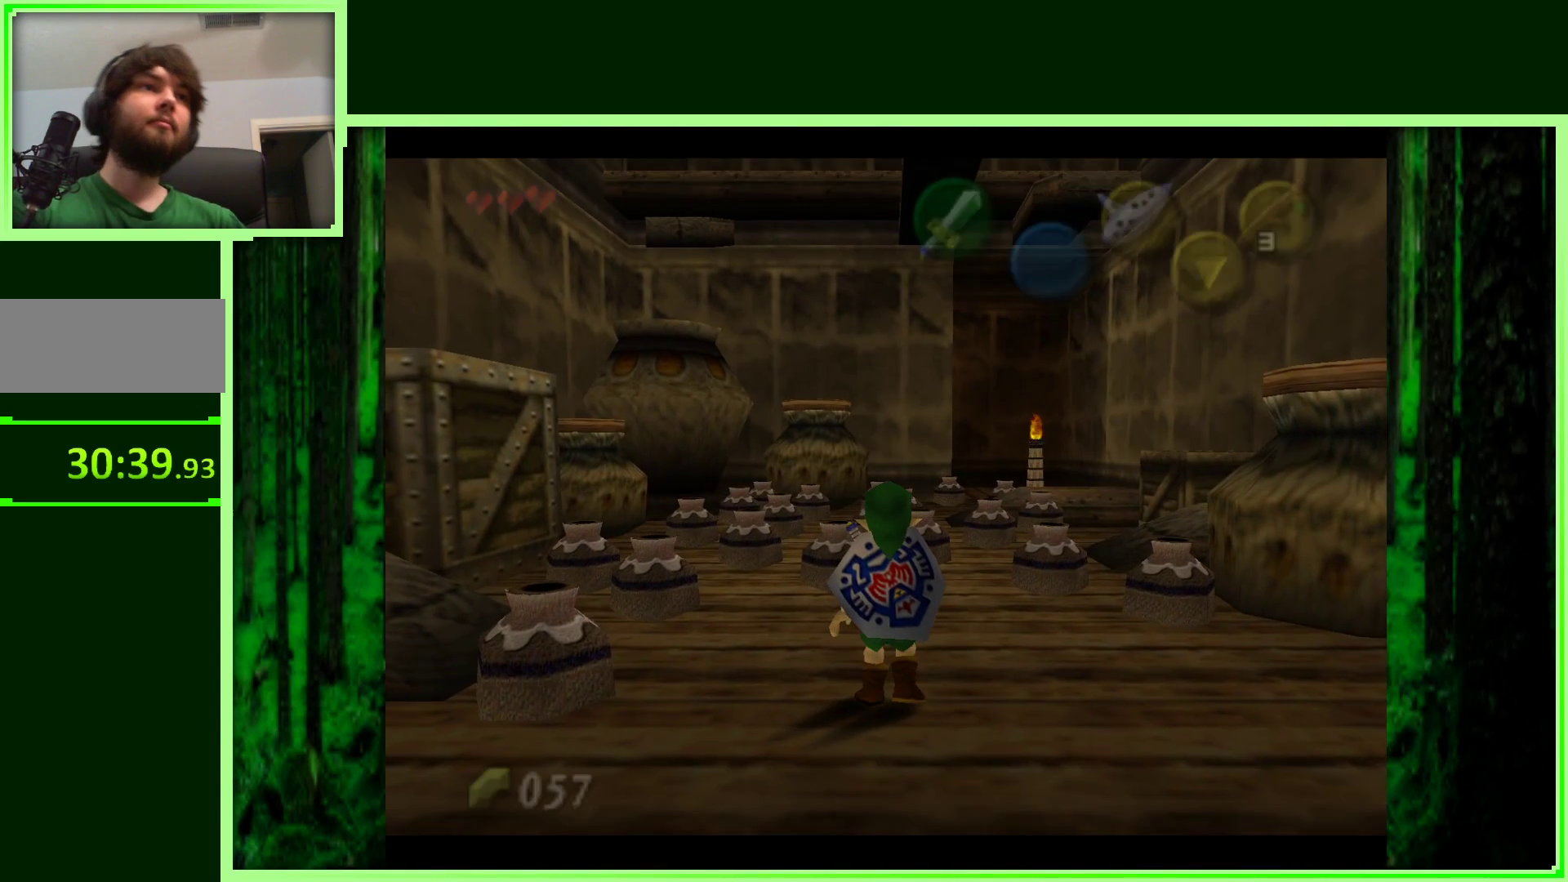
{"dt_ms": 500, "buttons": ["Z"], "left_stick": "center", "events": [[250, "left_stick", "right"], [367, "Z", "down"], [417, "left_stick", "center"]]}
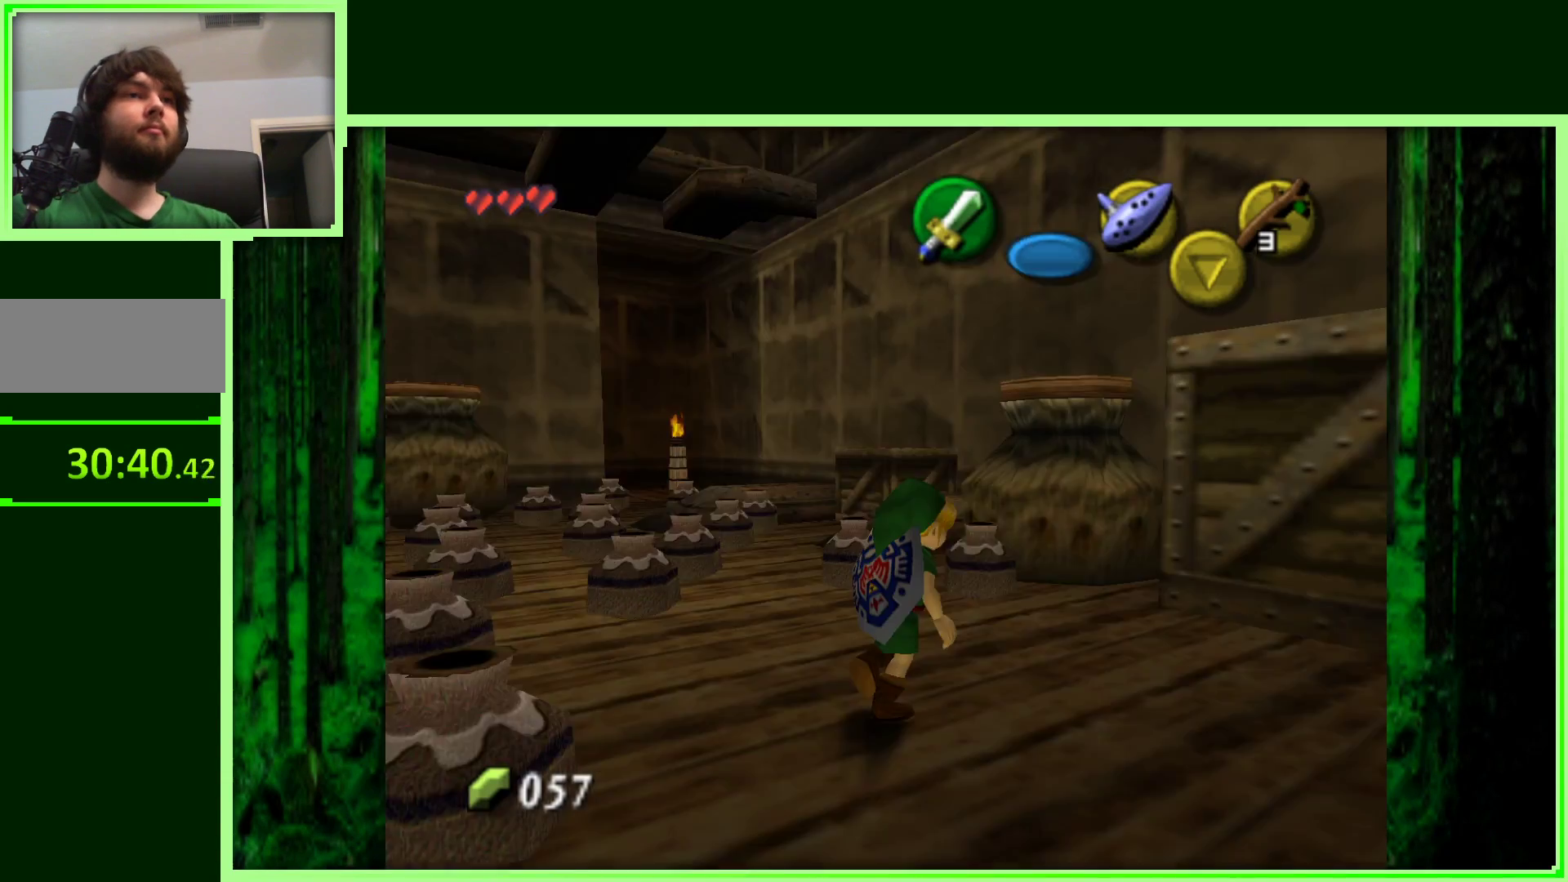
{"dt_ms": 500, "buttons": [], "left_stick": "center", "events": [[83, "Z", "up"]]}
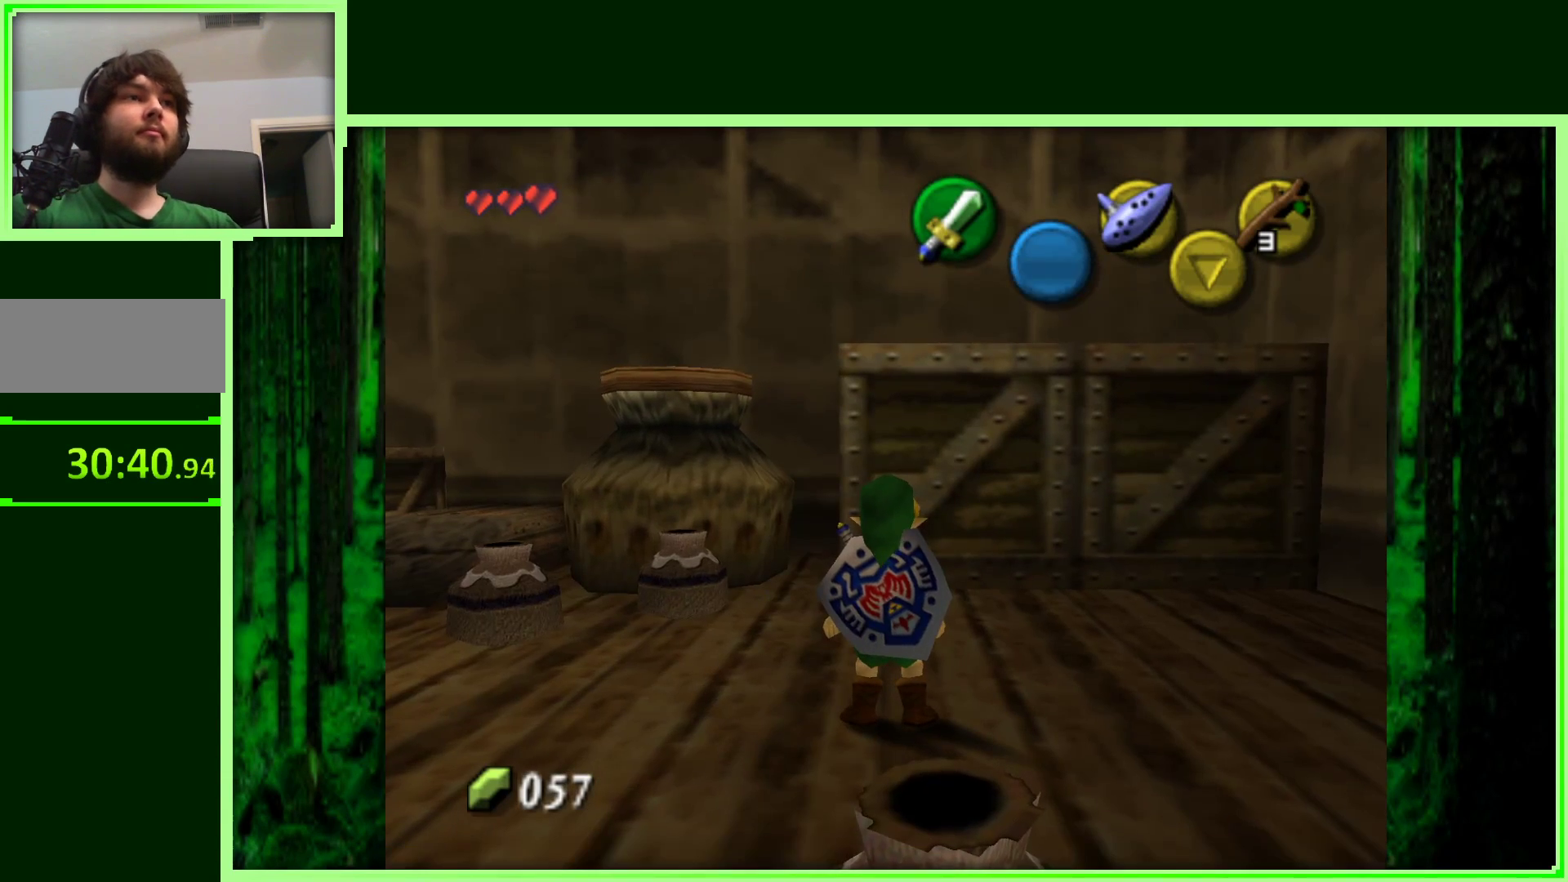
{"dt_ms": 500, "buttons": ["Z"], "left_stick": "center", "events": [[33, "left_stick", "left"], [200, "left_stick", "center"], [300, "Z", "down"]]}
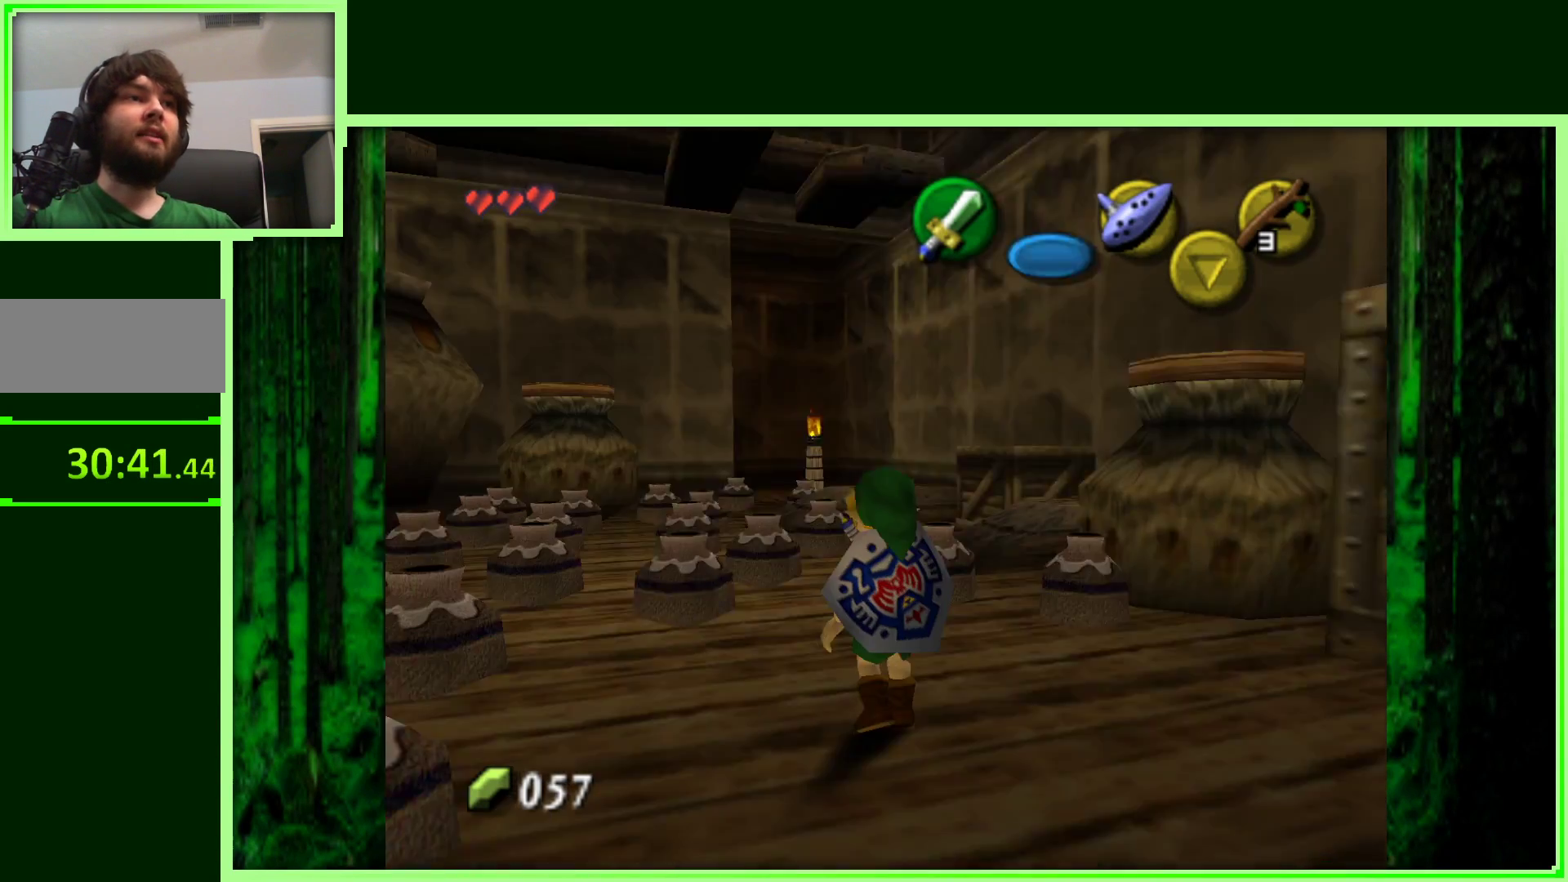
{"dt_ms": 500, "buttons": ["Z"], "left_stick": "center", "events": [[17, "Z", "up"], [183, "left_stick", "down-left"], [383, "left_stick", "center"], [450, "Z", "down"]]}
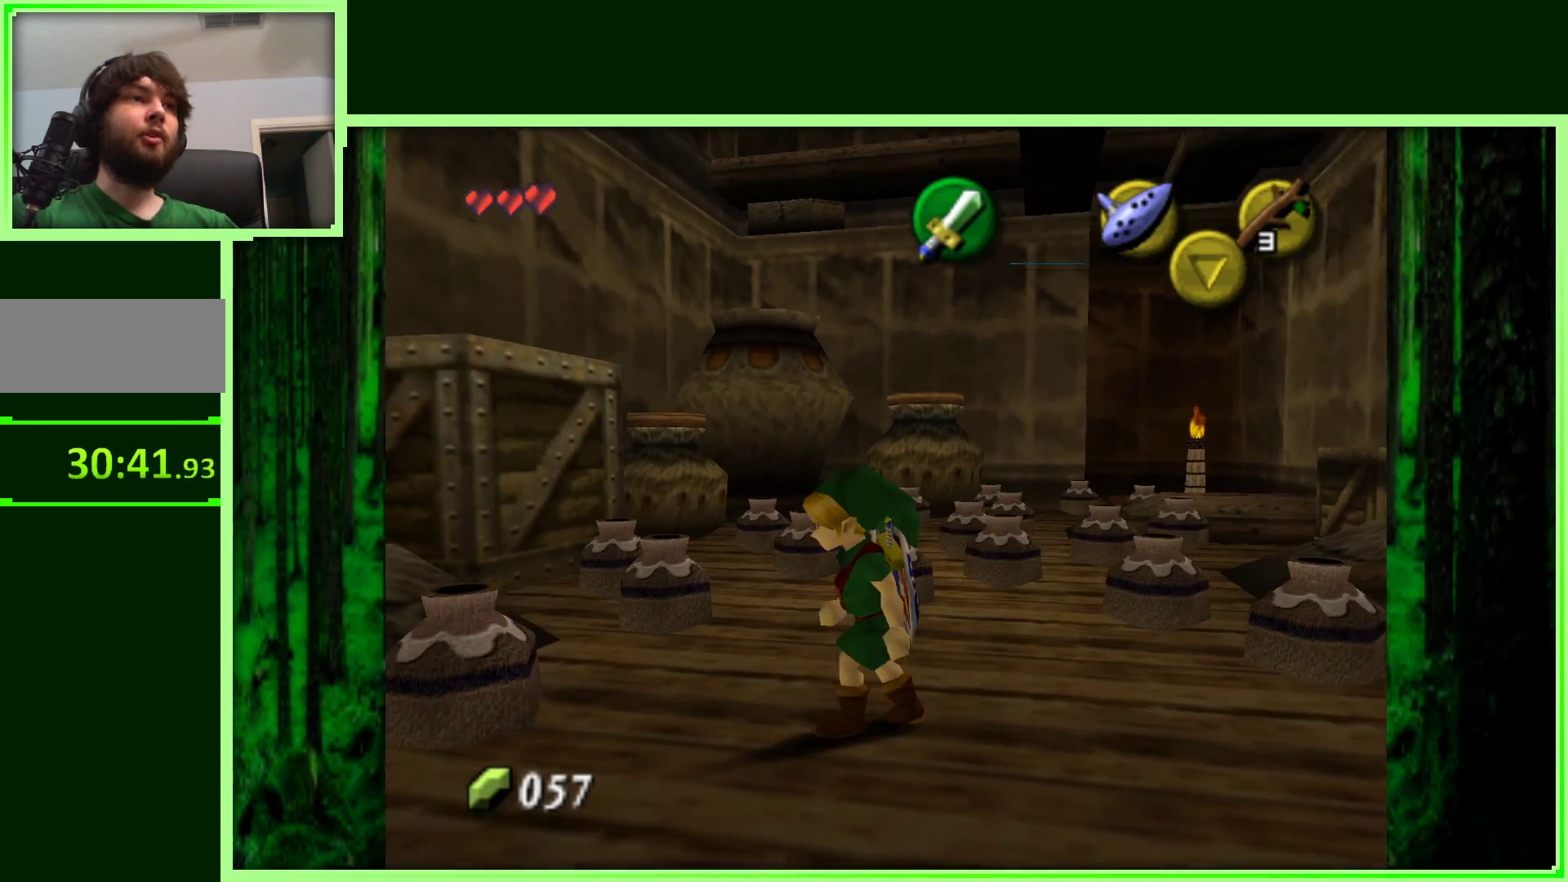
{"dt_ms": 500, "buttons": [], "left_stick": "up", "events": [[183, "Z", "up"], [400, "left_stick", "up"]]}
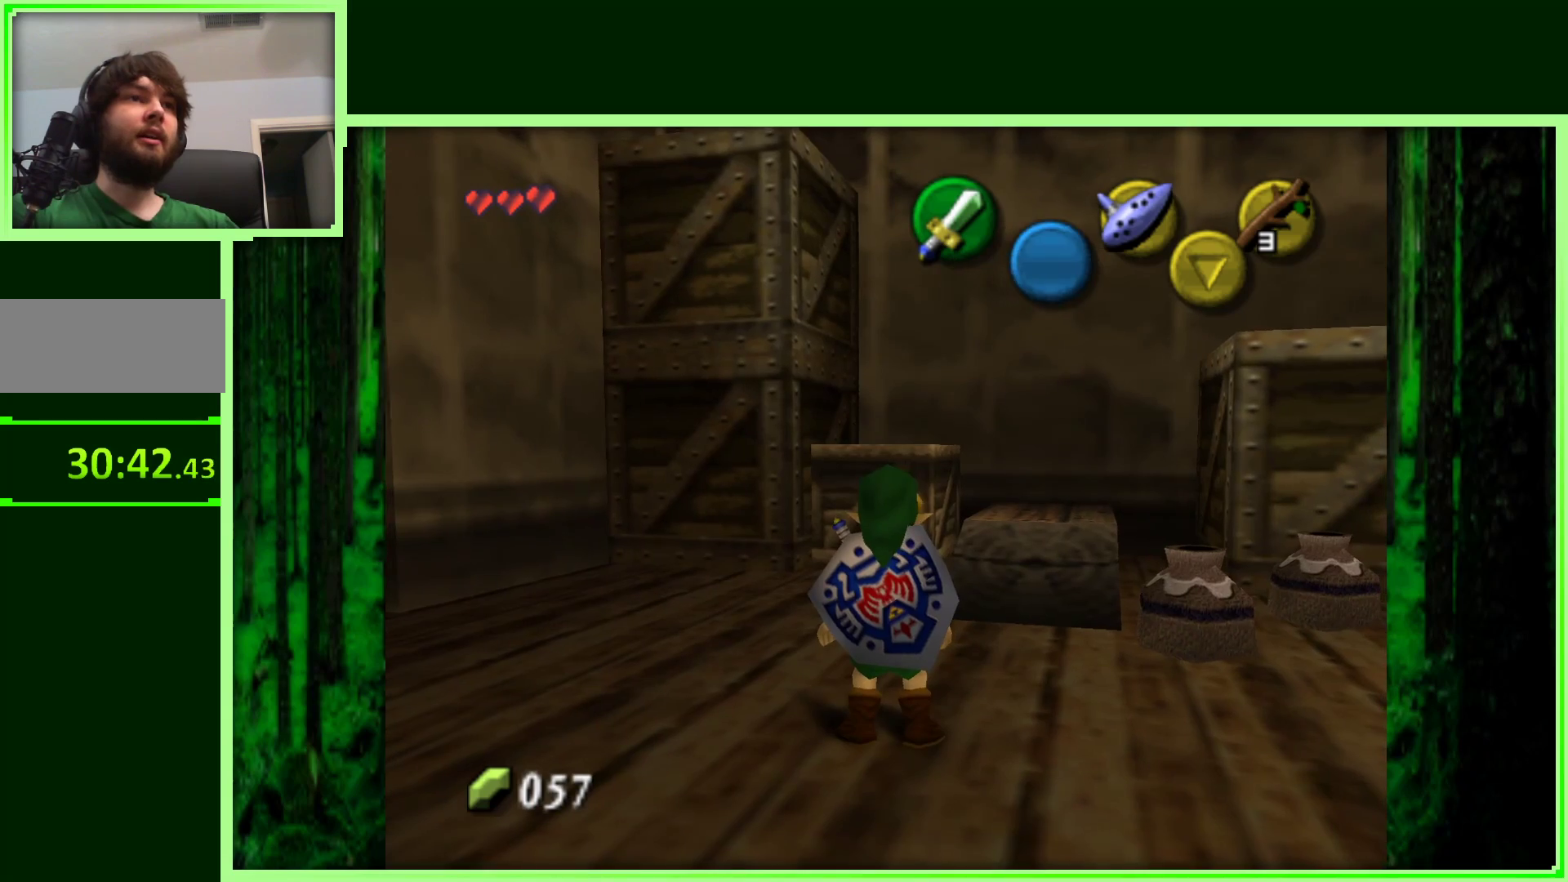
{"dt_ms": 500, "buttons": [], "left_stick": "center", "events": [[150, "B", "down"], [250, "left_stick", "center"], [350, "B", "up"]]}
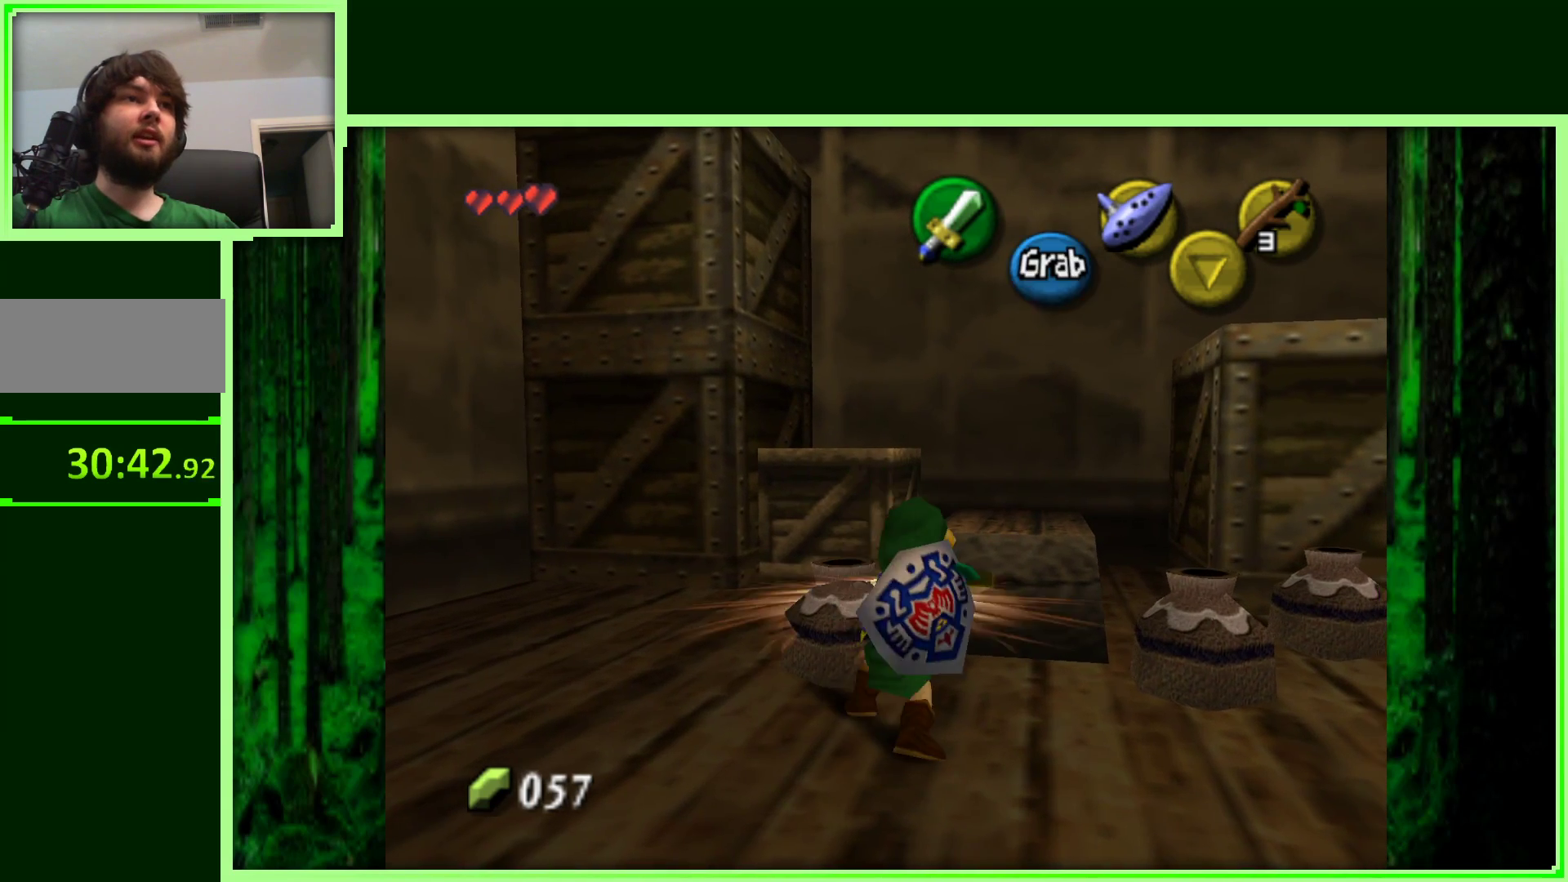
{"dt_ms": 500, "buttons": [], "left_stick": "right", "events": [[467, "left_stick", "right"]]}
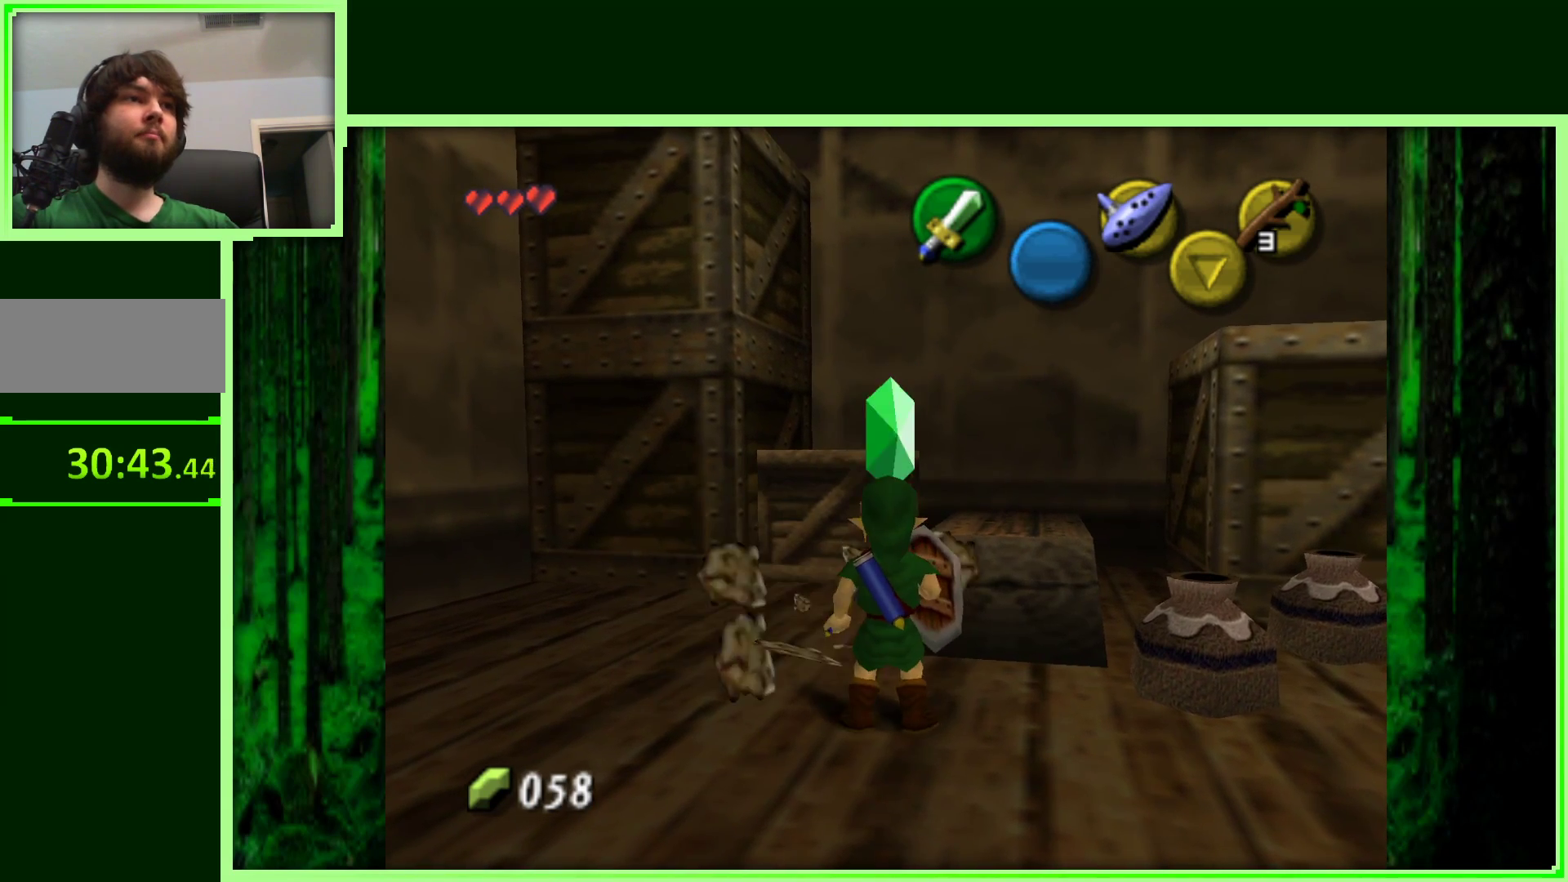
{"dt_ms": 500, "buttons": [], "left_stick": "up-right", "events": [[83, "B", "down"], [250, "B", "up"], [350, "left_stick", "up-right"]]}
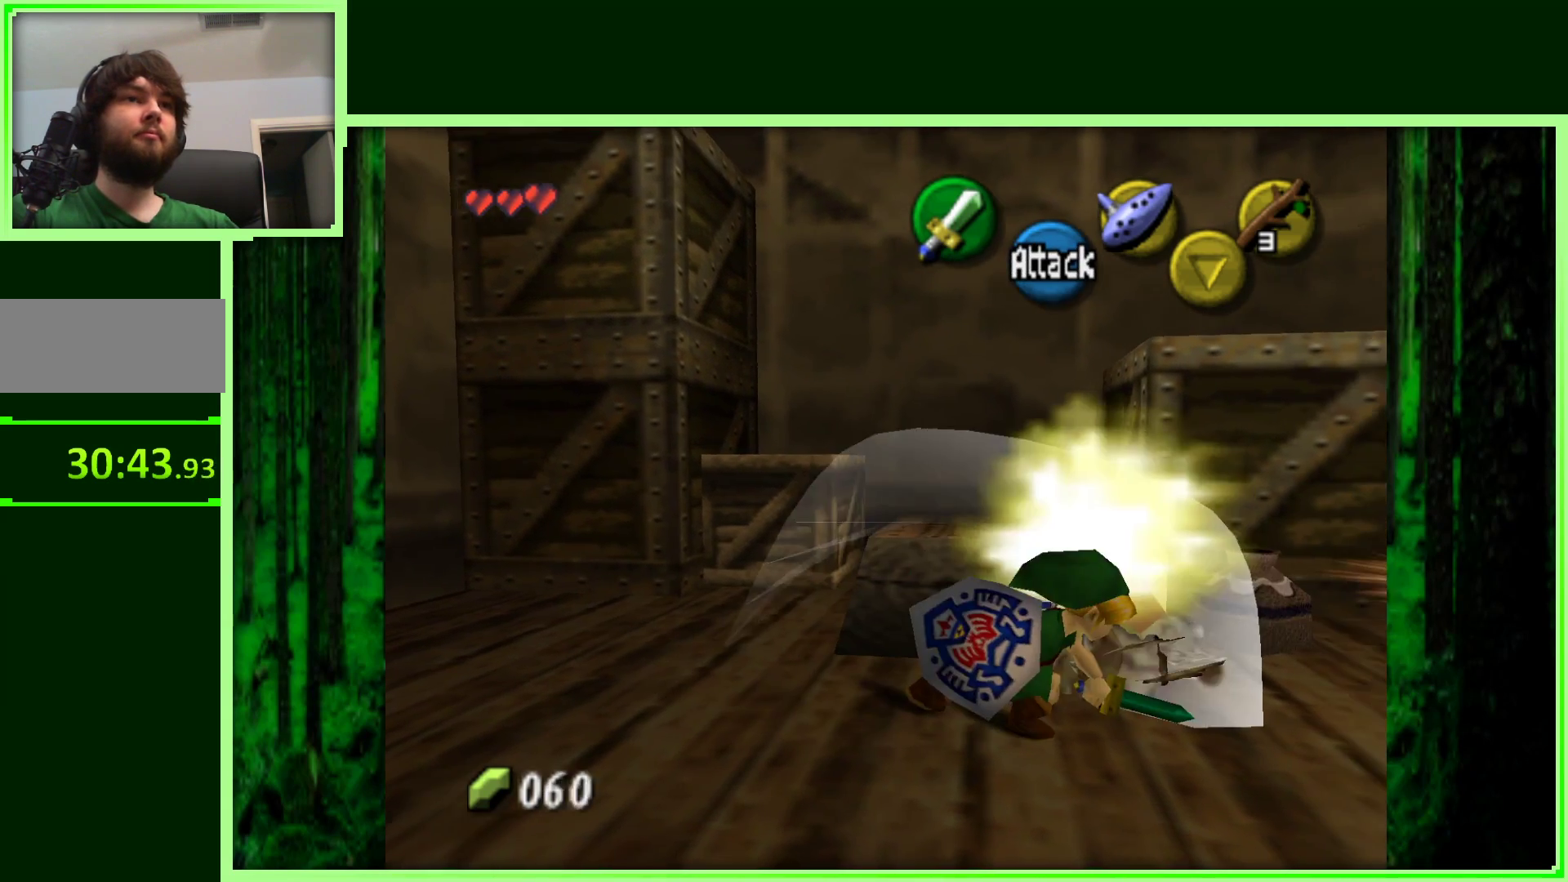
{"dt_ms": 500, "buttons": [], "left_stick": "center", "events": [[150, "Z", "down"], [333, "left_stick", "center"], [350, "Z", "up"]]}
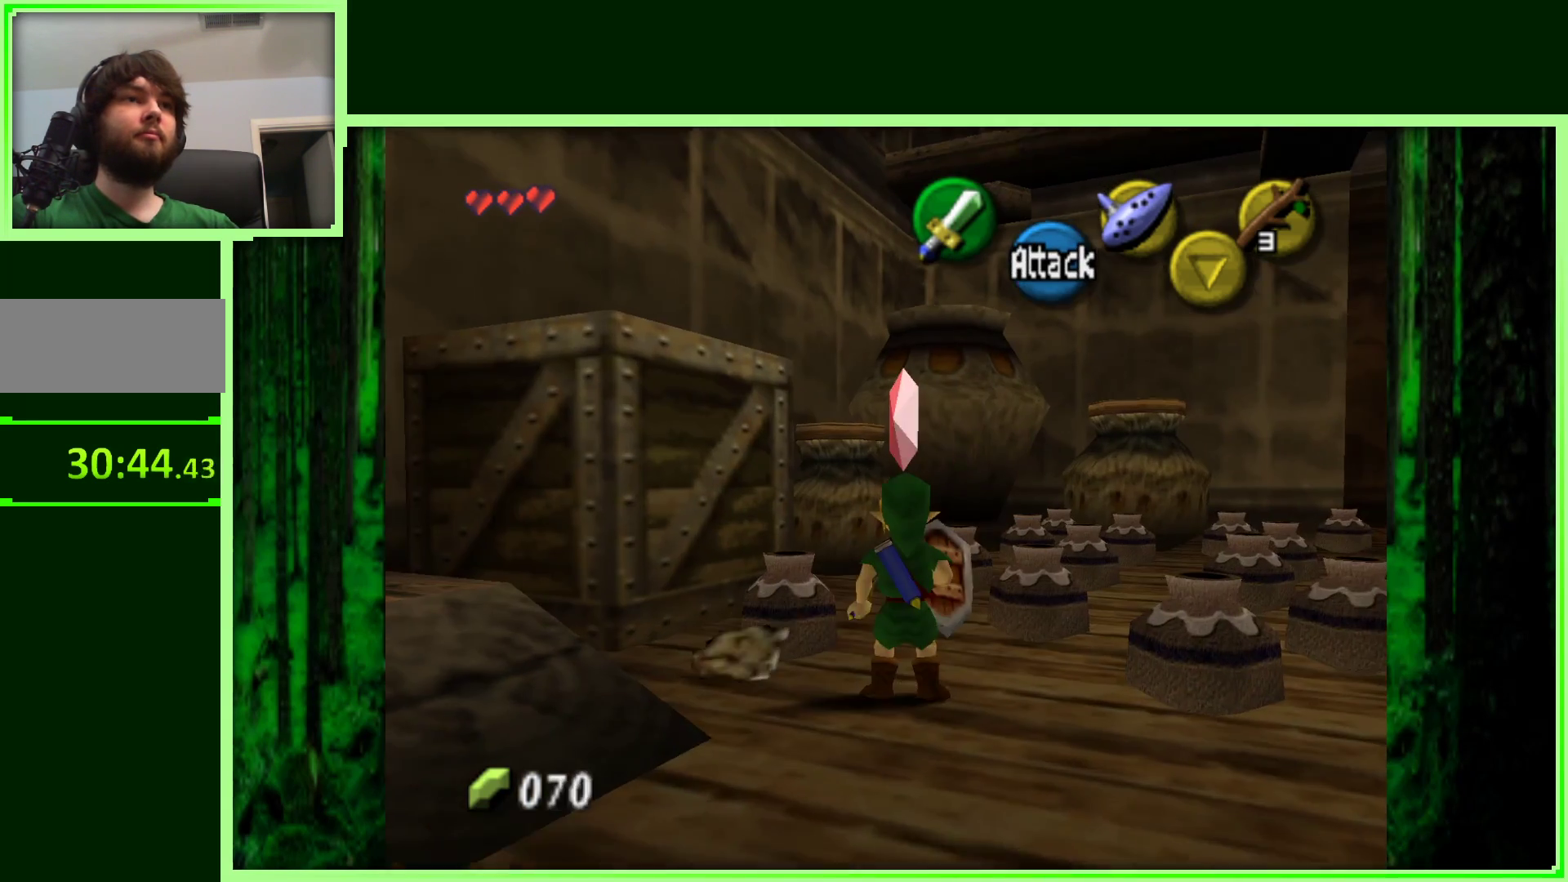
{"dt_ms": 500, "buttons": [], "left_stick": "up-right", "events": [[150, "B", "down"], [150, "left_stick", "up"], [200, "left_stick", "up-right"], [317, "B", "up"]]}
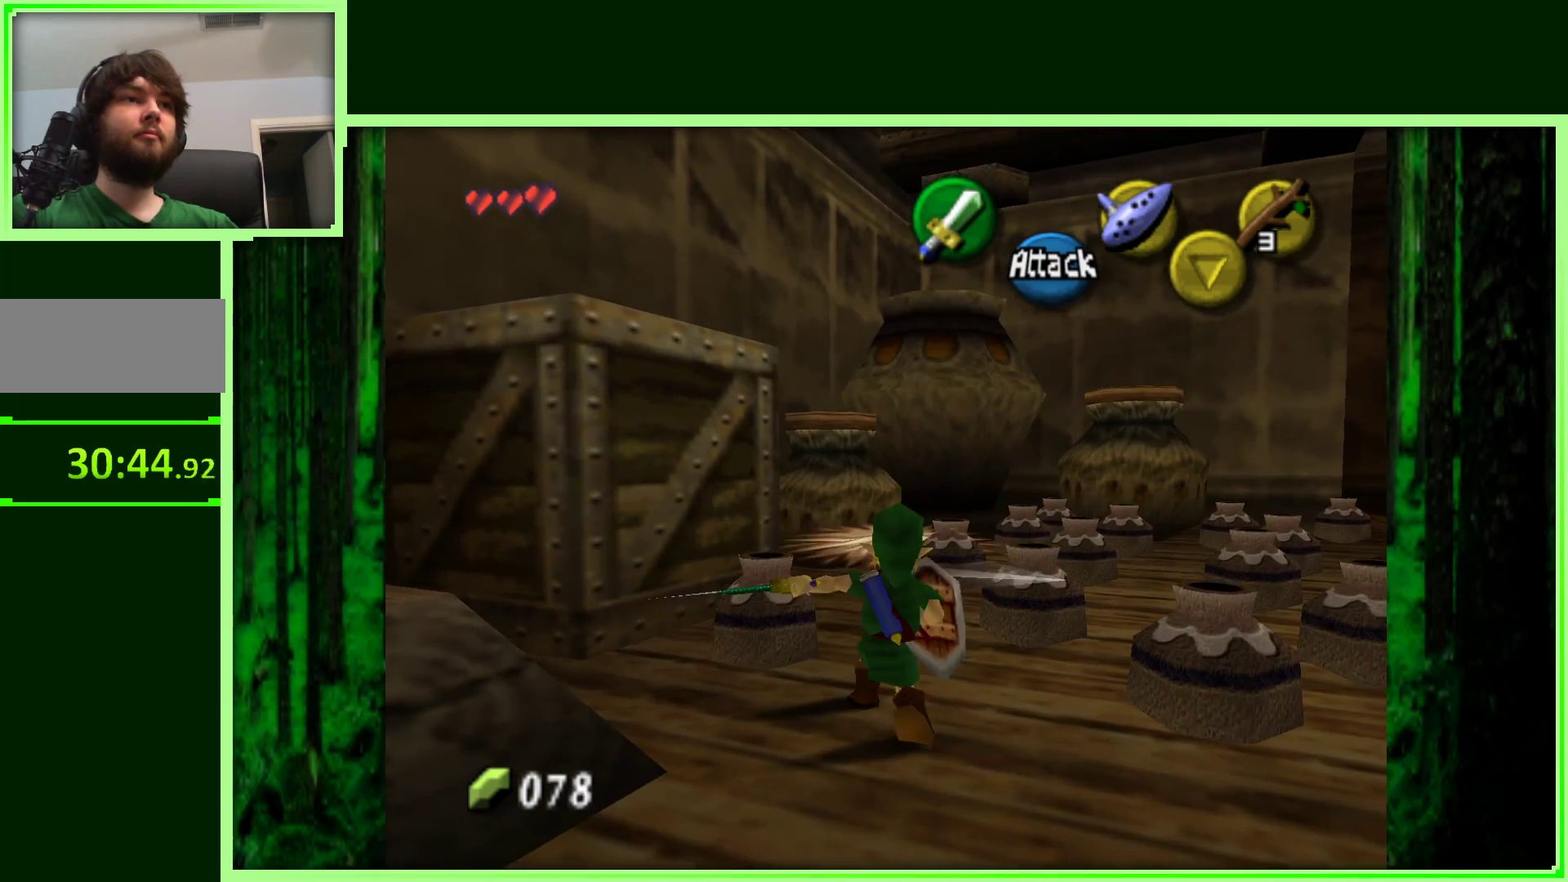
{"dt_ms": 500, "buttons": [], "left_stick": "up-right", "events": [[233, "B", "down"], [383, "B", "up"]]}
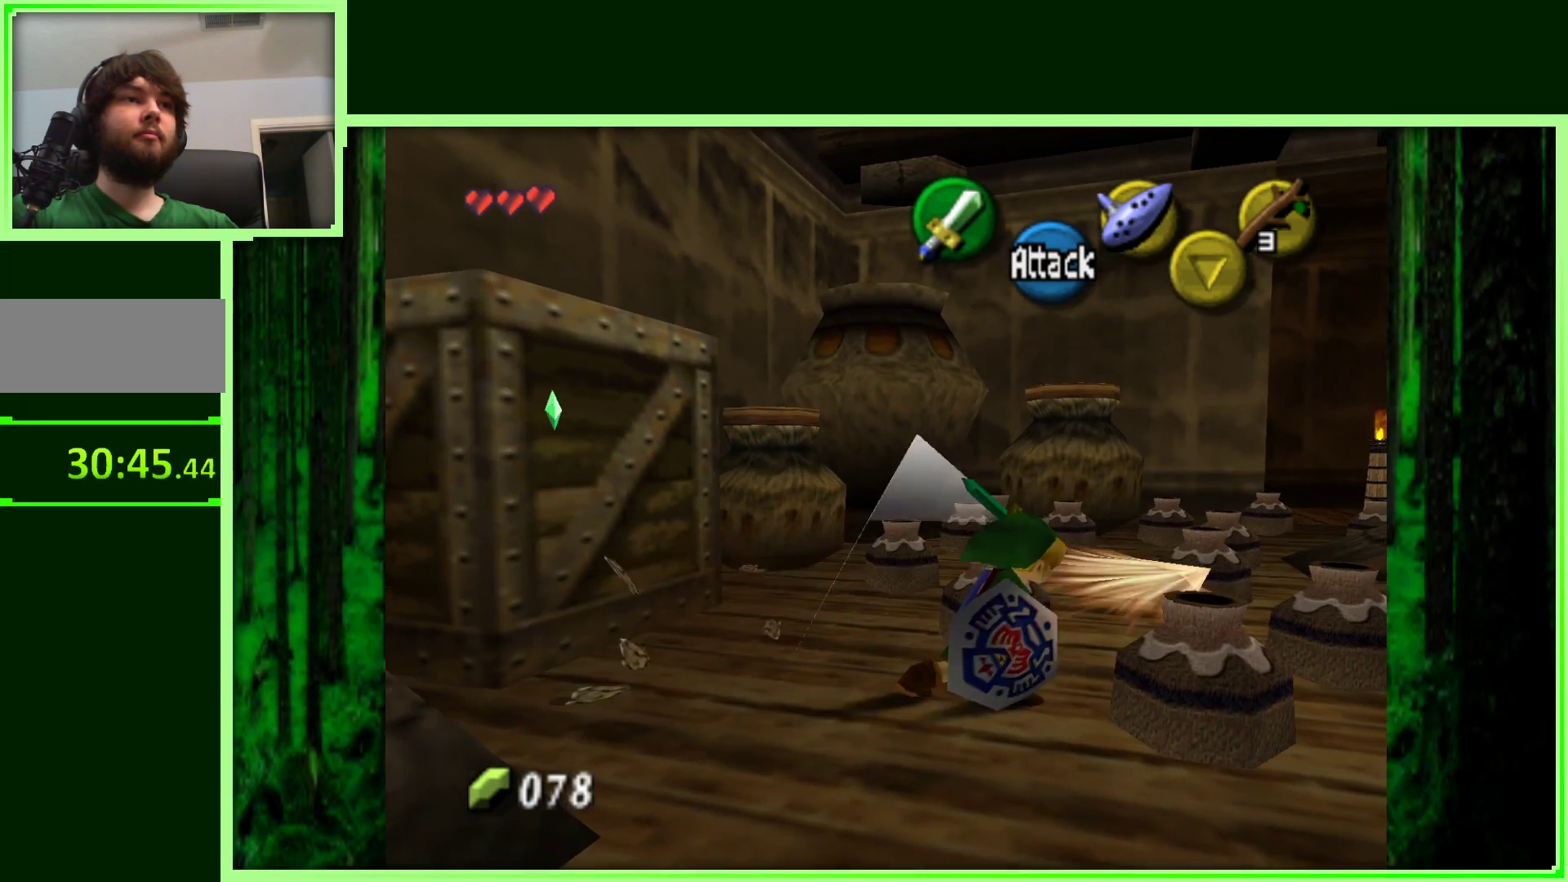
{"dt_ms": 500, "buttons": [], "left_stick": "up-right", "events": [[267, "B", "down"], [433, "B", "up"]]}
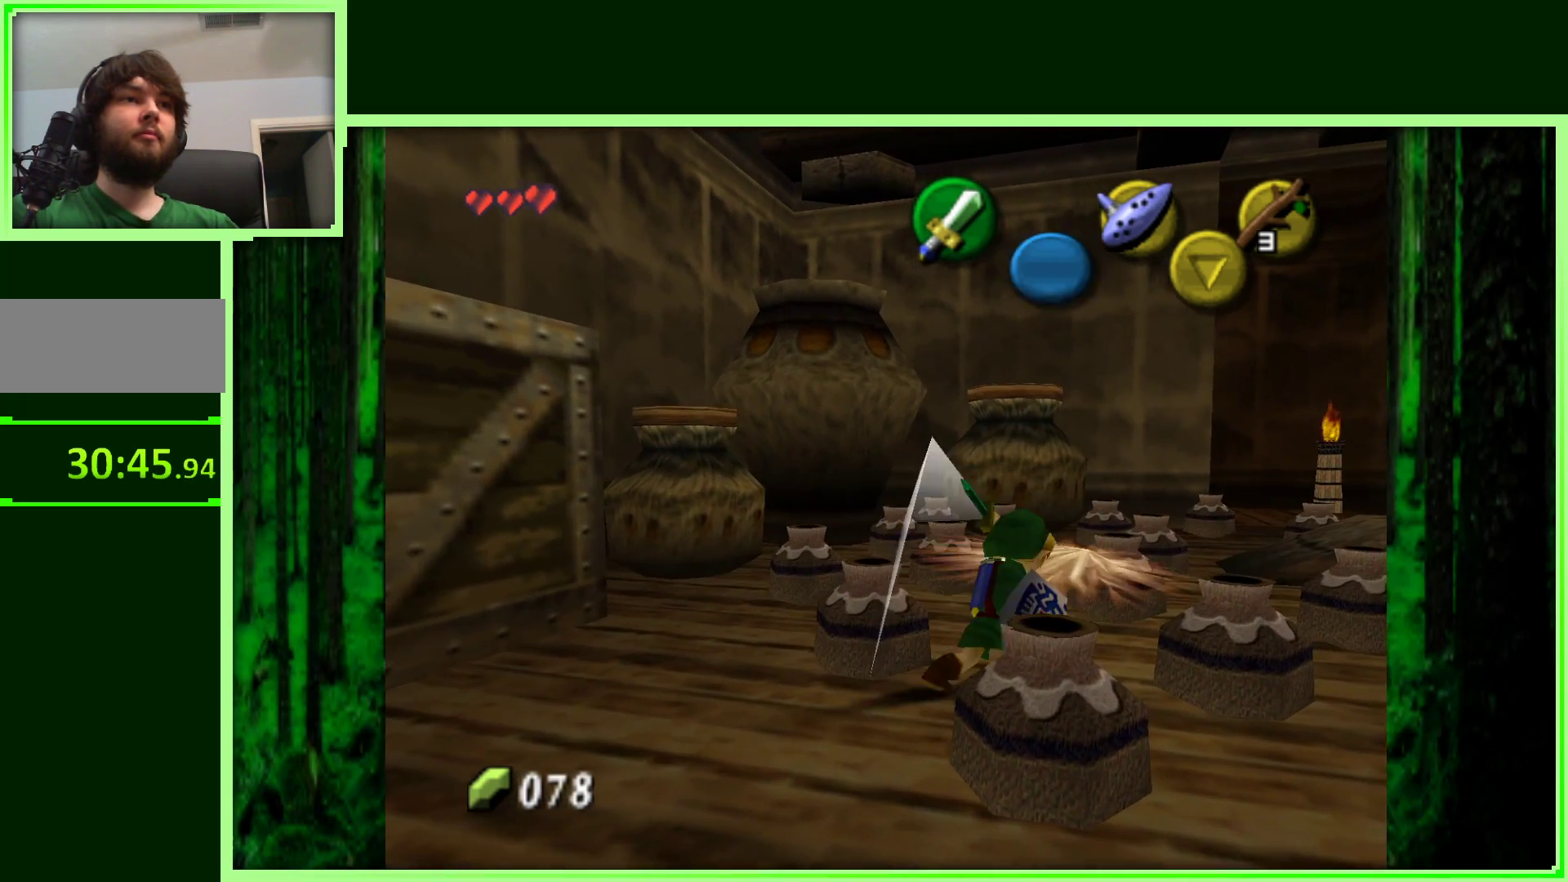
{"dt_ms": 500, "buttons": [], "left_stick": "left", "events": [[17, "left_stick", "up"], [250, "B", "down"], [383, "B", "up"], [400, "left_stick", "up-left"], [500, "left_stick", "left"]]}
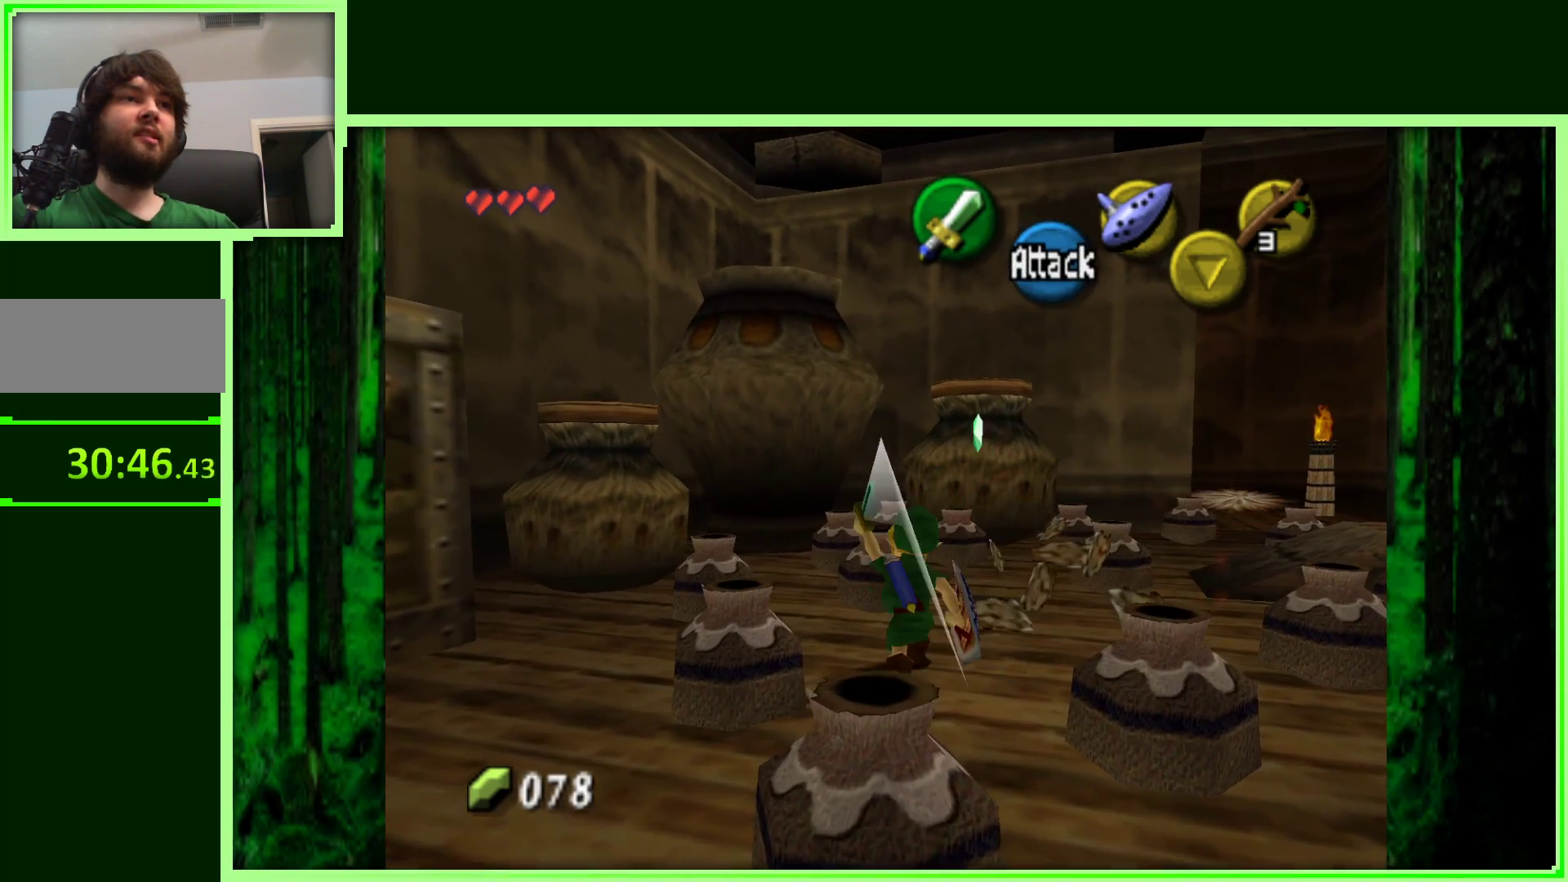
{"dt_ms": 500, "buttons": [], "left_stick": "up", "events": [[150, "B", "down"], [283, "left_stick", "up-left"], [333, "B", "up"], [433, "left_stick", "up"]]}
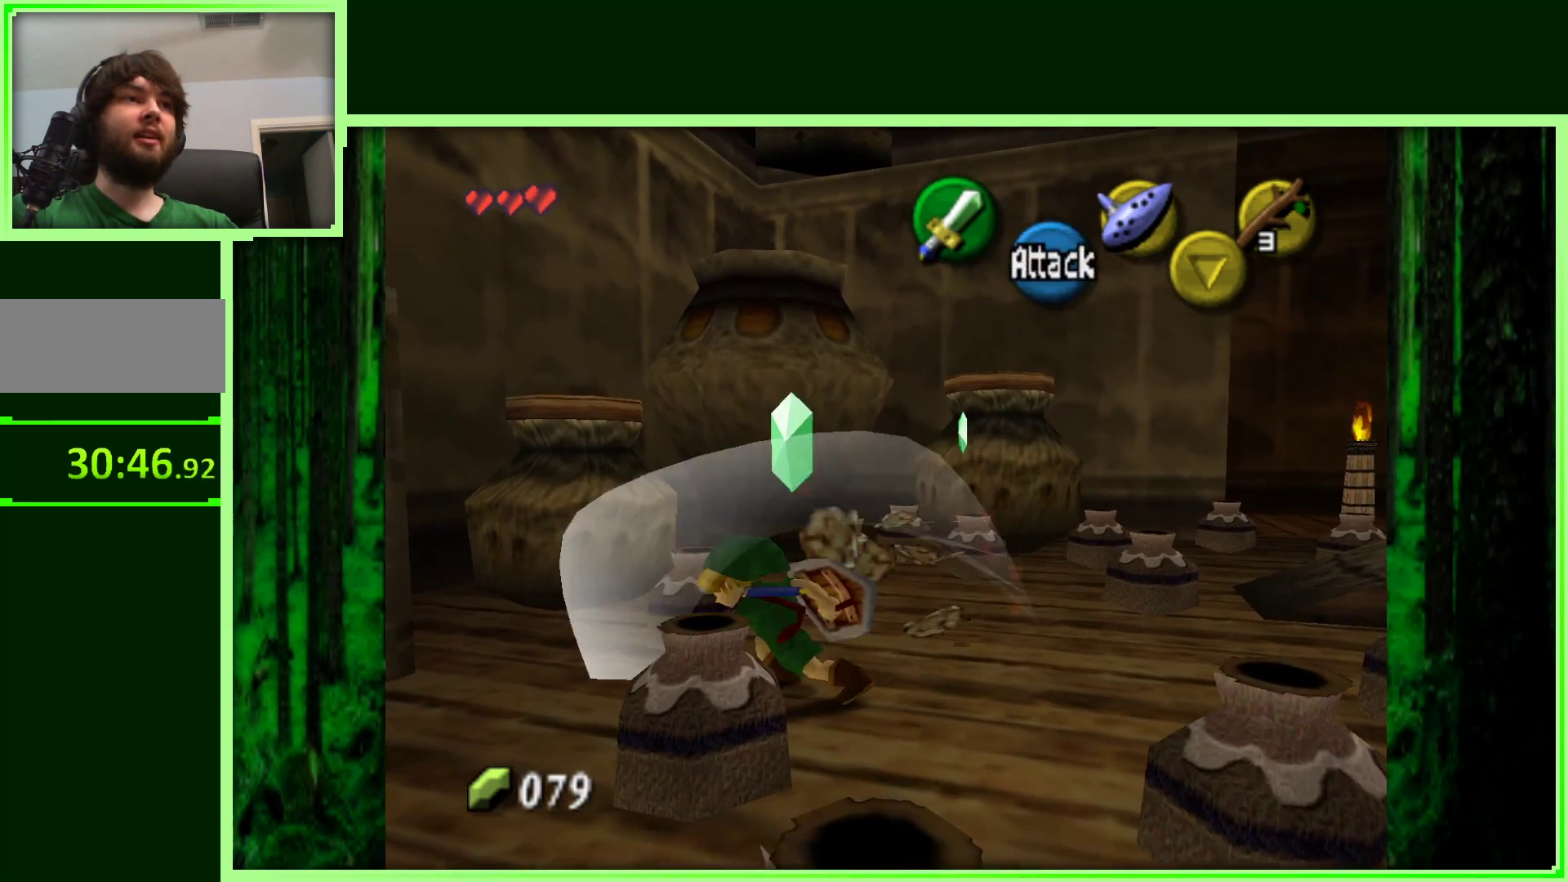
{"dt_ms": 500, "buttons": [], "left_stick": "up", "events": [[267, "B", "down"], [433, "B", "up"]]}
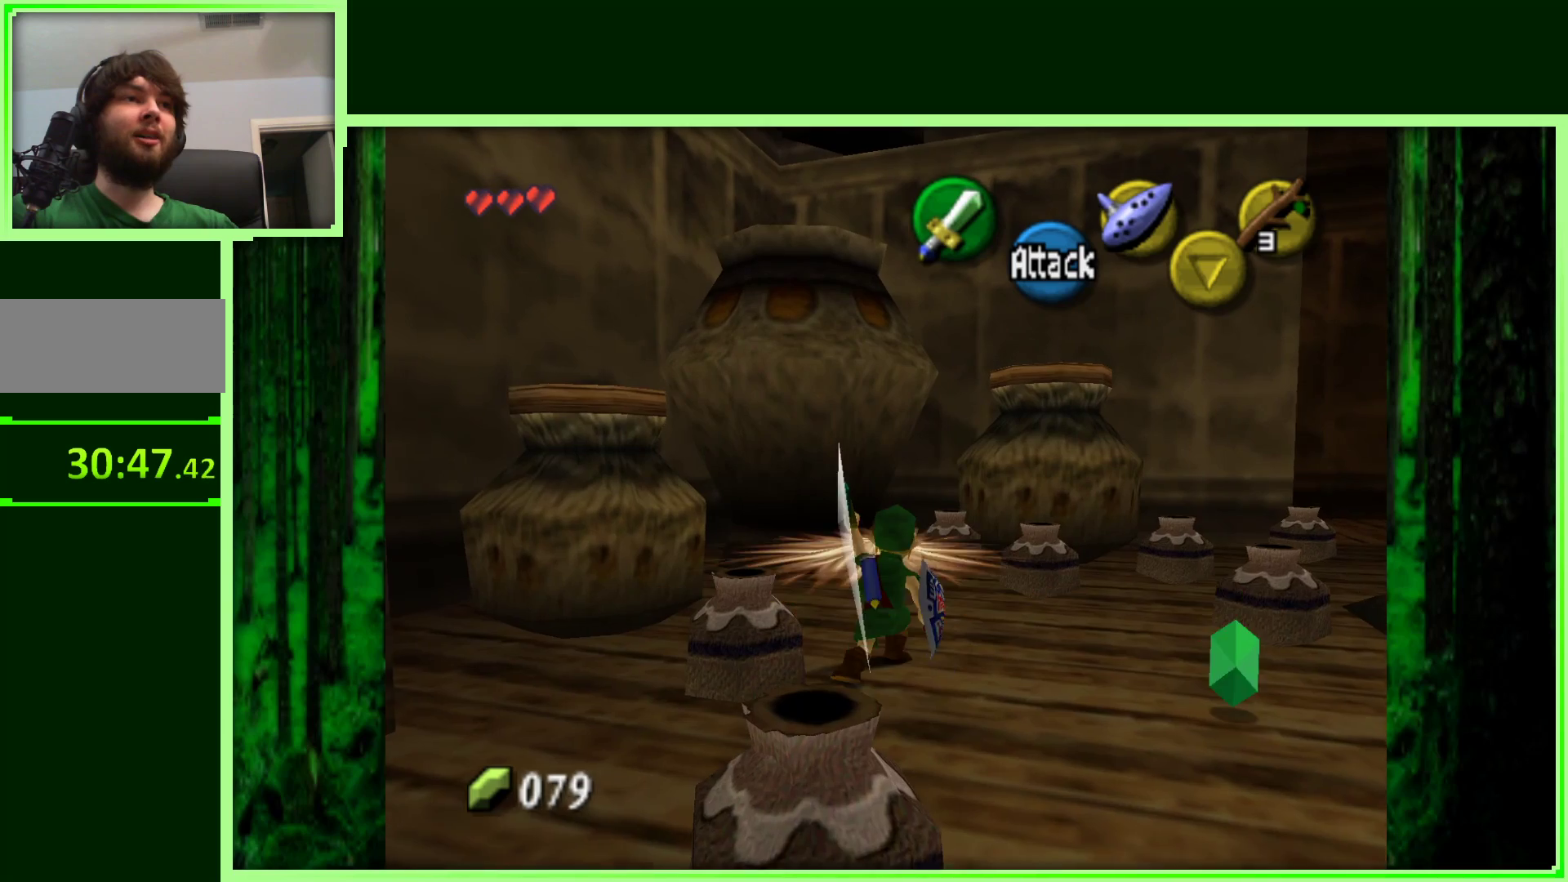
{"dt_ms": 500, "buttons": ["B"], "left_stick": "up-right", "events": [[133, "left_stick", "up-right"], [500, "B", "down"]]}
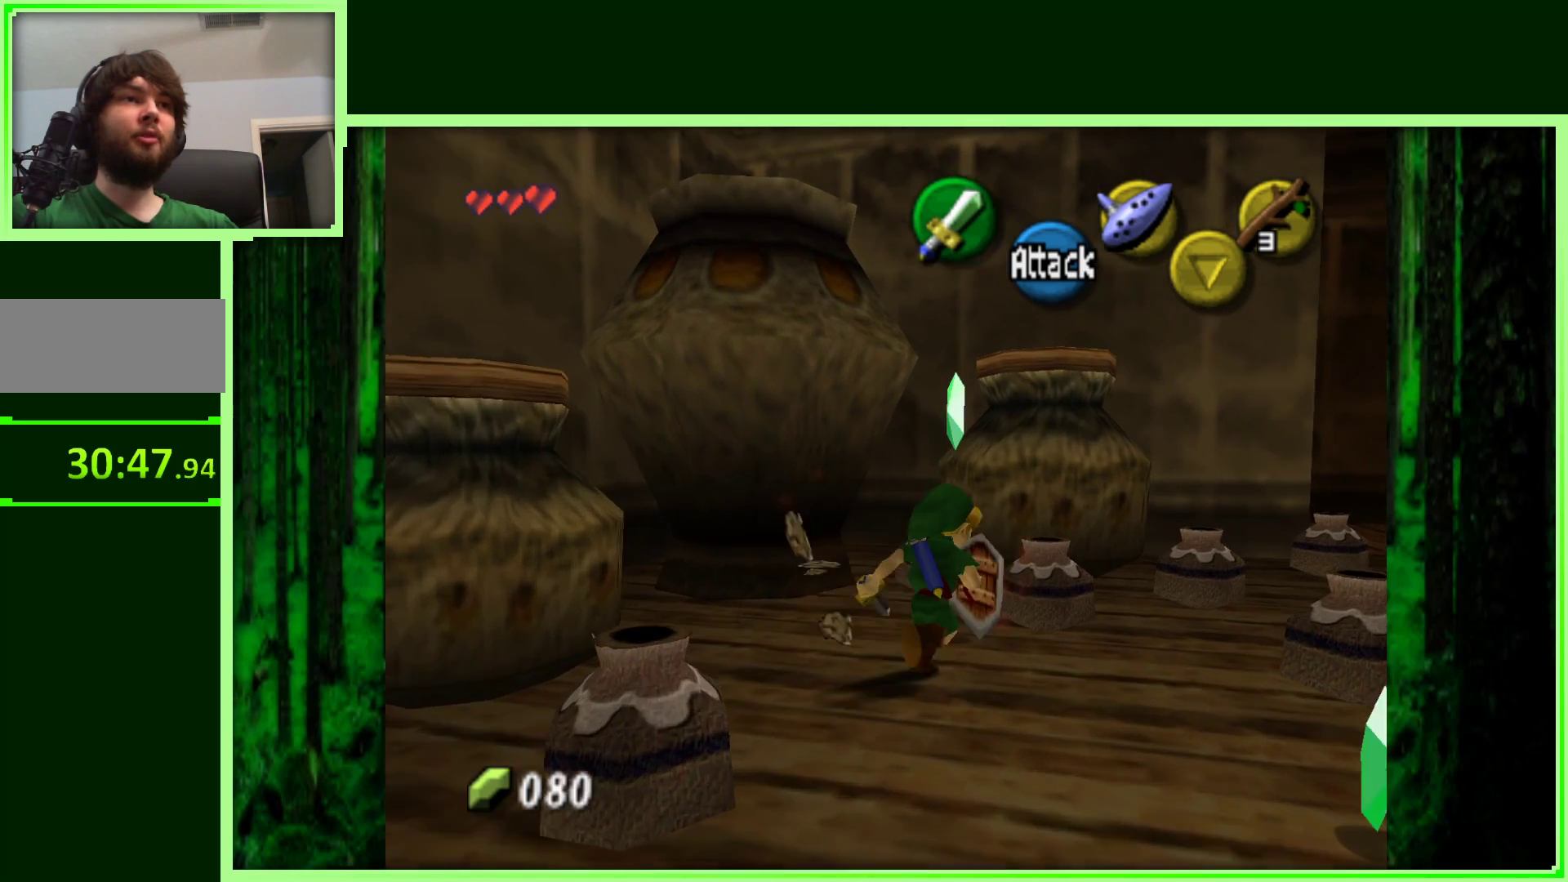
{"dt_ms": 500, "buttons": [], "left_stick": "right", "events": [[150, "B", "up"], [317, "left_stick", "center"], [467, "left_stick", "right"]]}
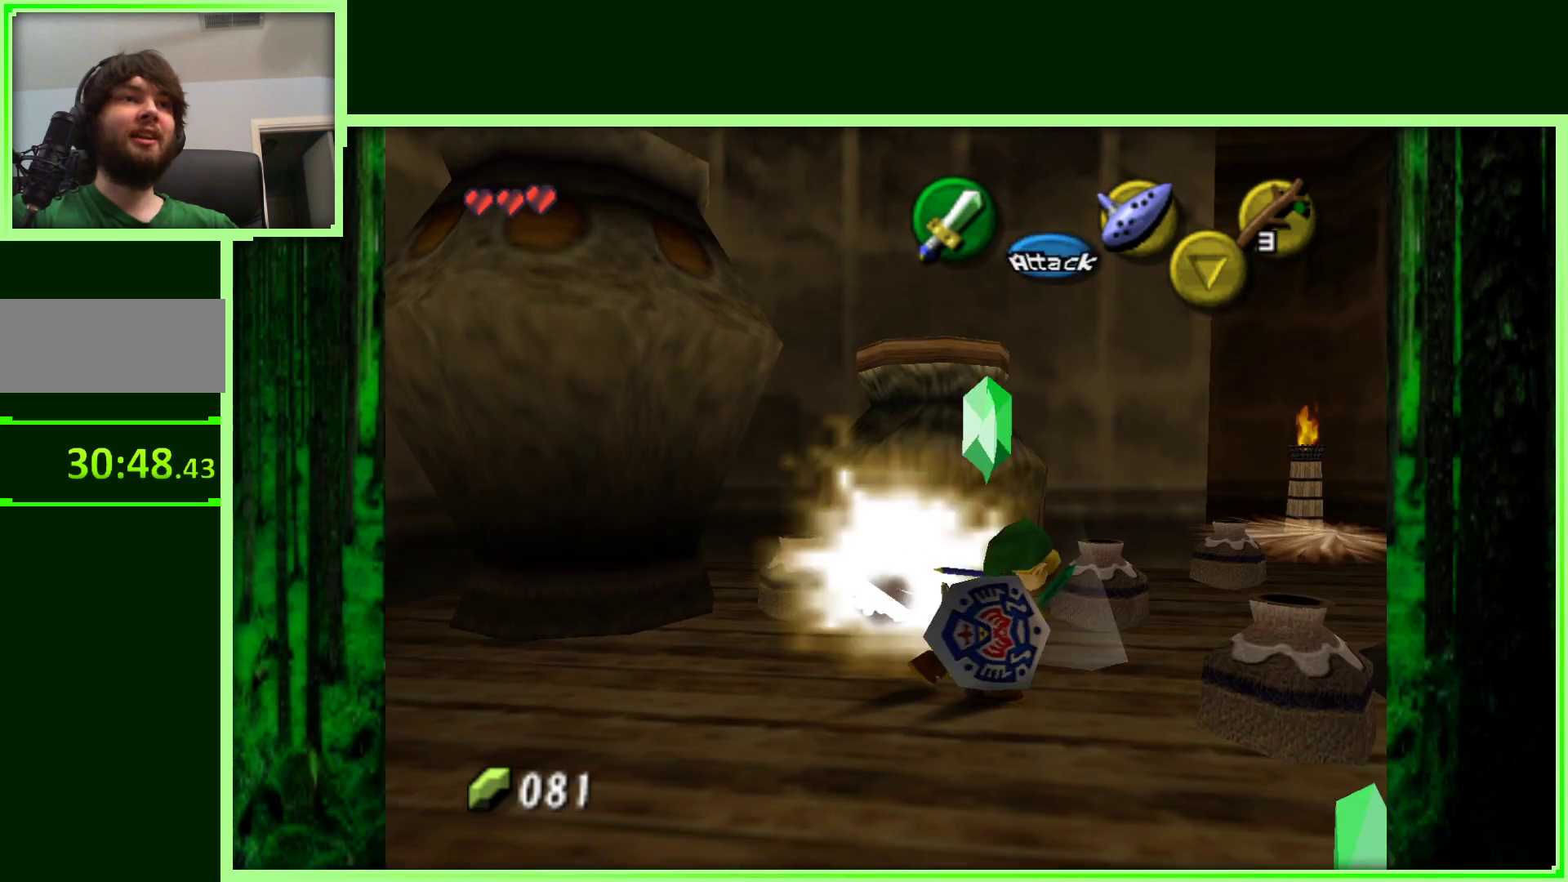
{"dt_ms": 500, "buttons": [], "left_stick": "down", "events": [[133, "B", "down"], [233, "left_stick", "down-right"], [300, "B", "up"], [333, "left_stick", "down"]]}
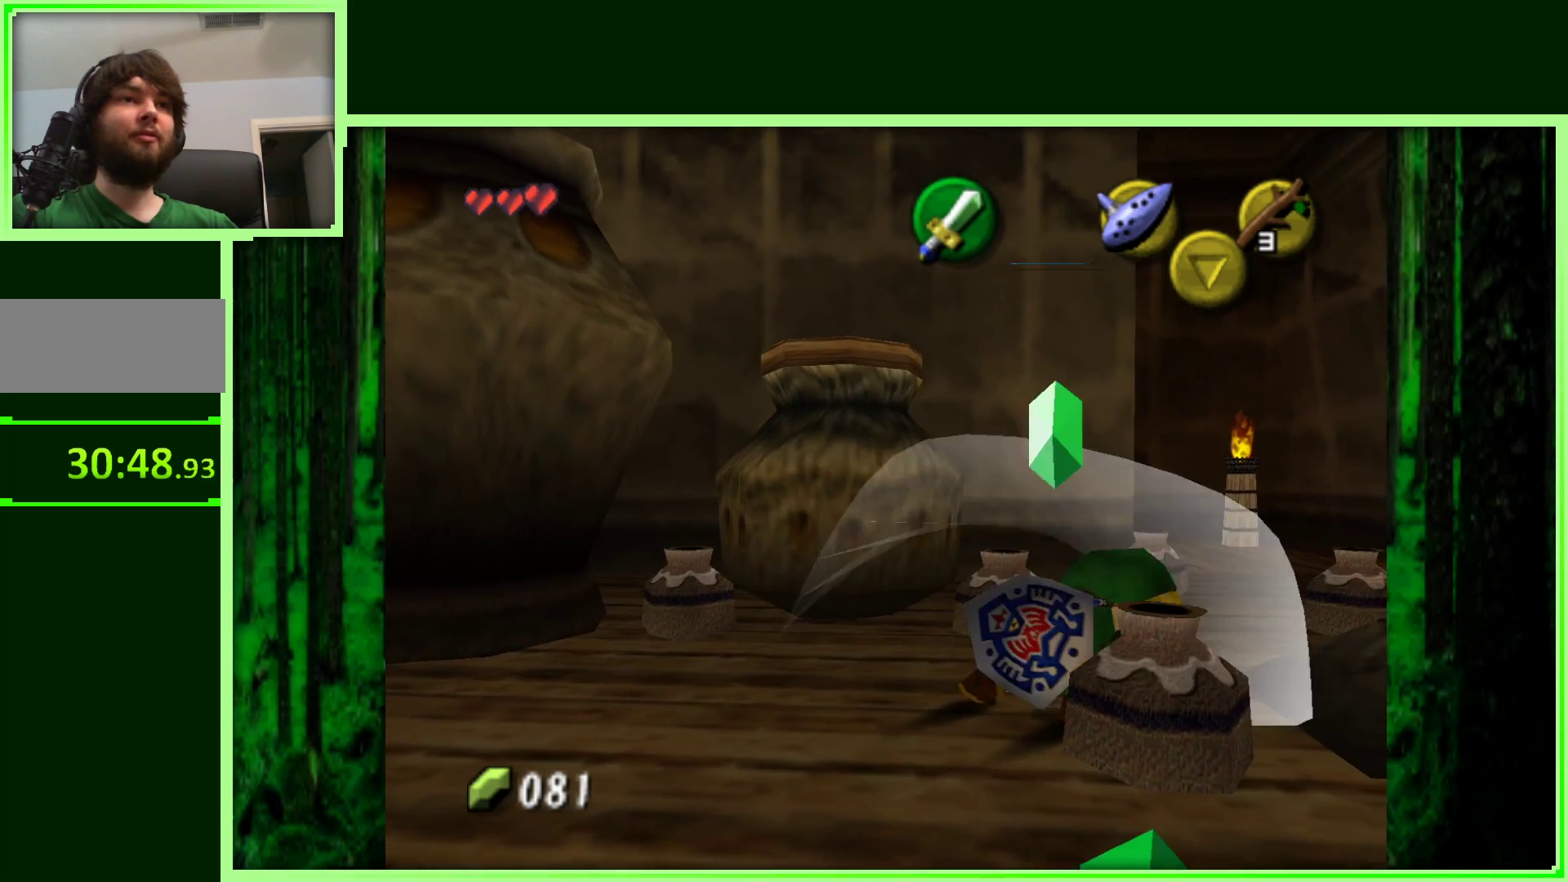
{"dt_ms": 500, "buttons": ["B"], "left_stick": "down", "events": [[433, "B", "down"]]}
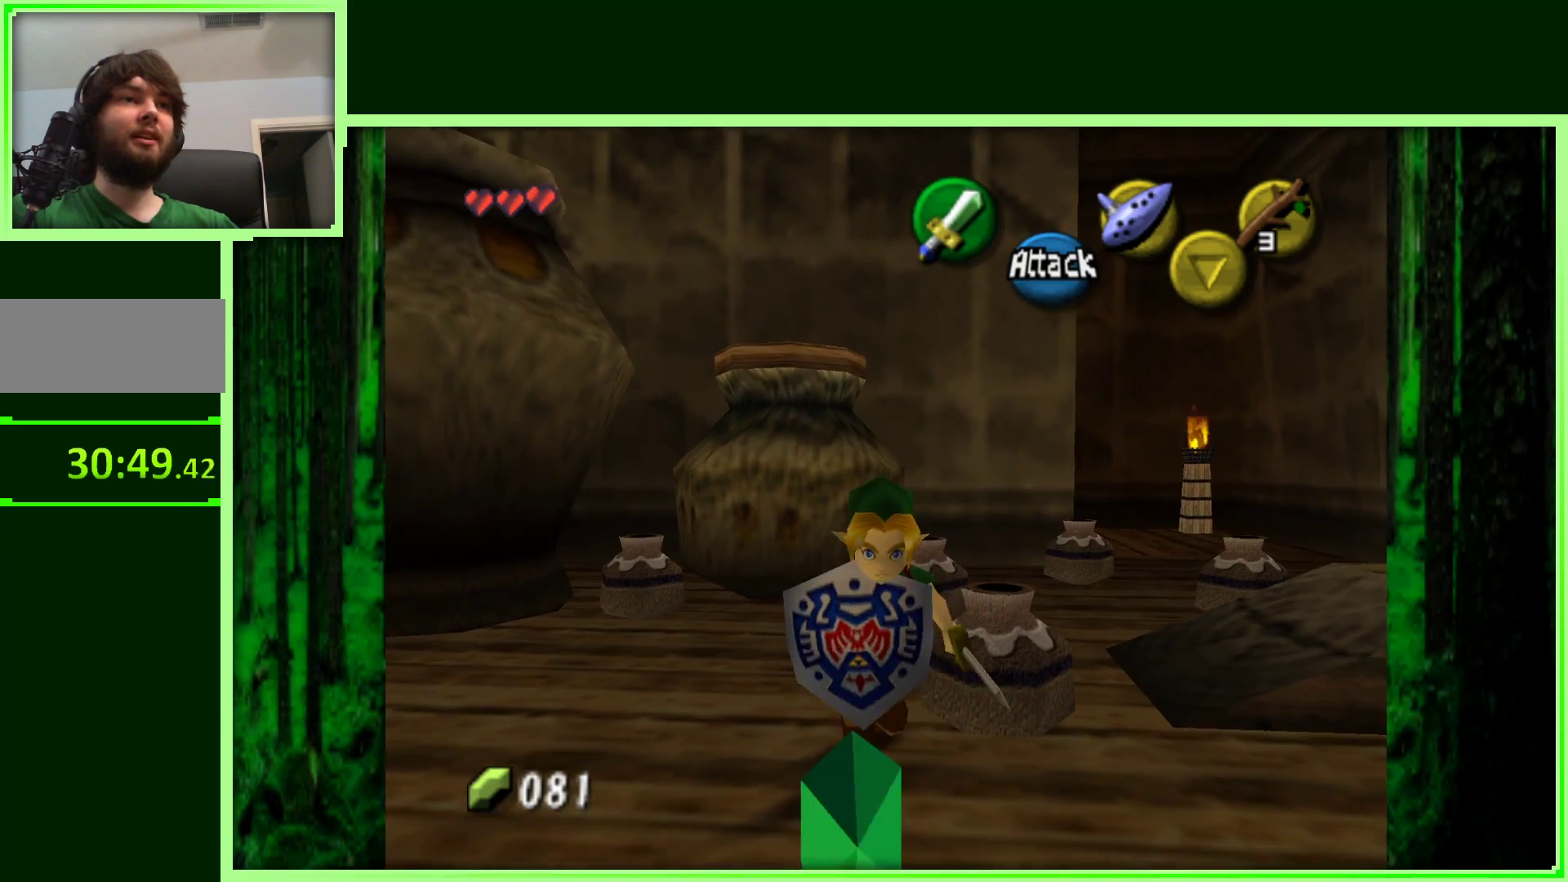
{"dt_ms": 500, "buttons": [], "left_stick": "up-right", "events": [[67, "B", "up"], [317, "left_stick", "up-right"]]}
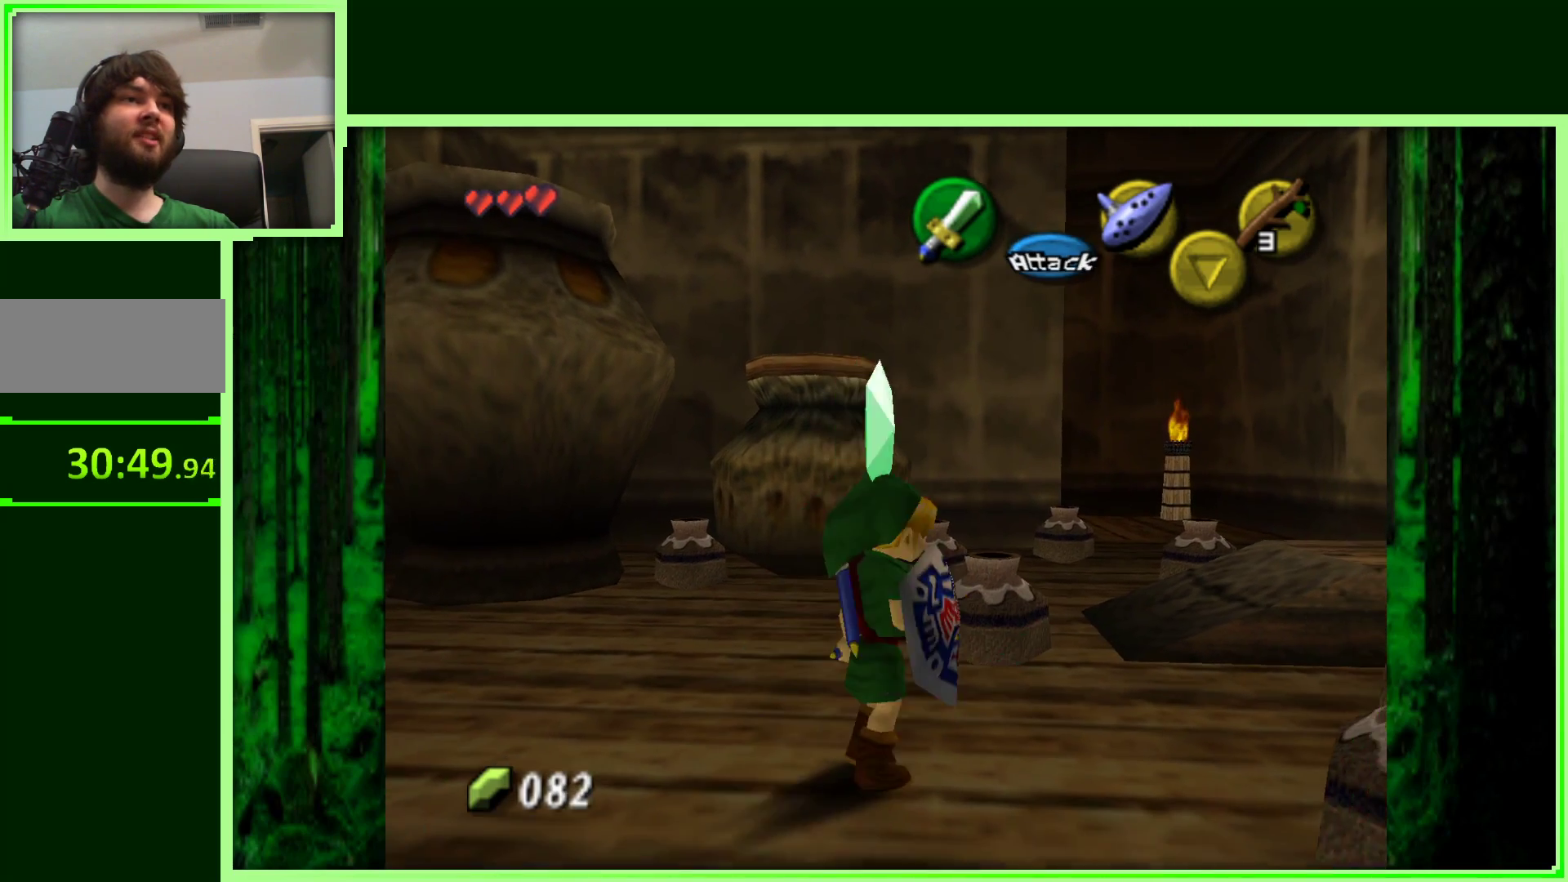
{"dt_ms": 500, "buttons": [], "left_stick": "up", "events": [[33, "B", "down"], [83, "left_stick", "up"], [200, "B", "up"]]}
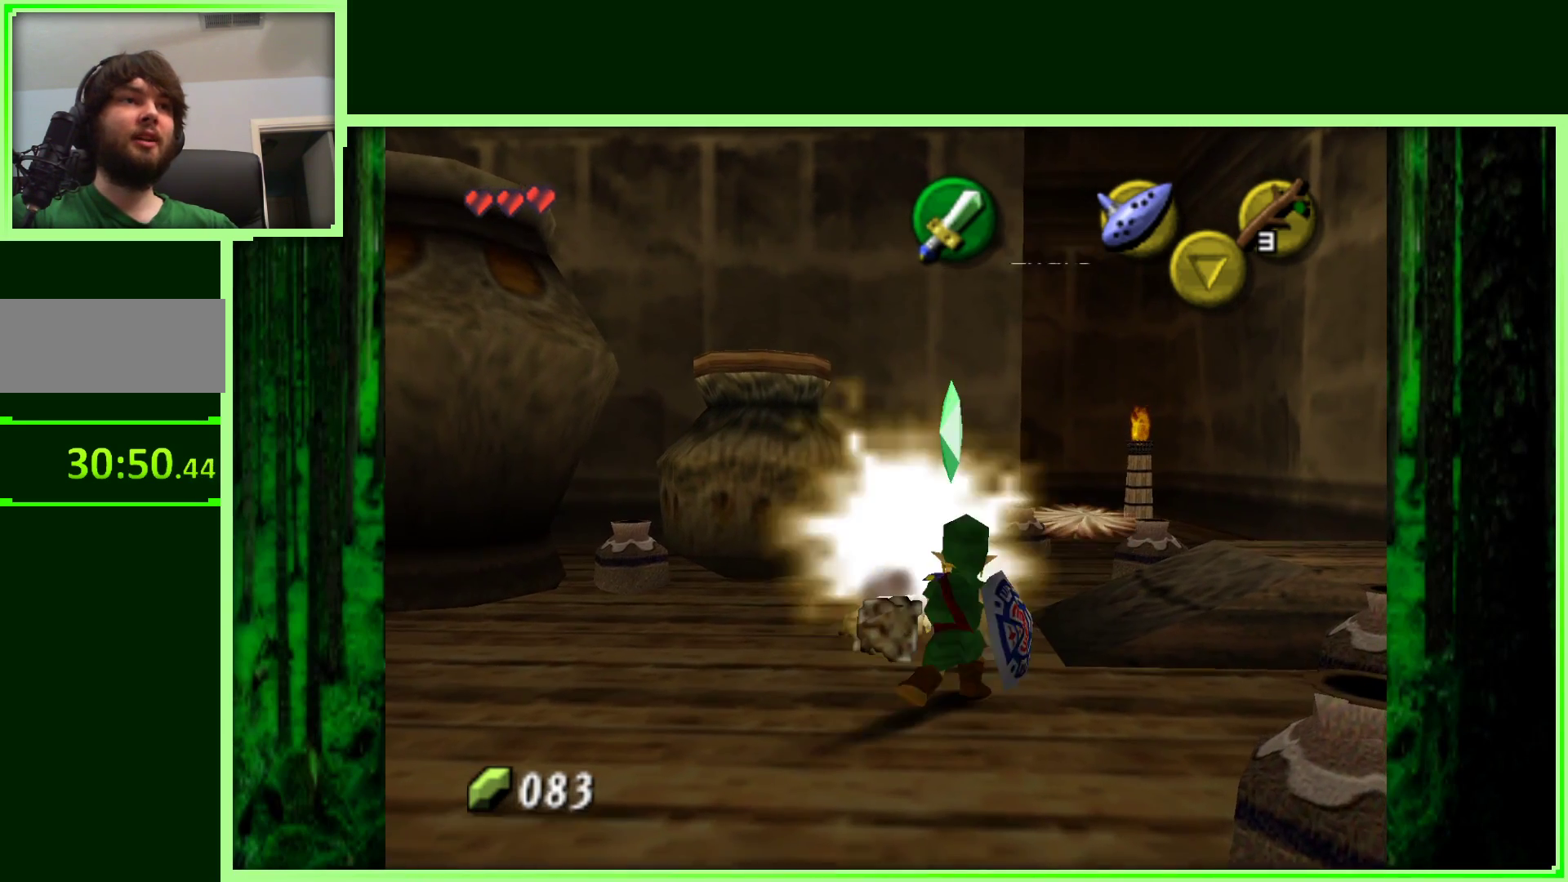
{"dt_ms": 500, "buttons": [], "left_stick": "up", "events": [[300, "B", "down"], [433, "B", "up"]]}
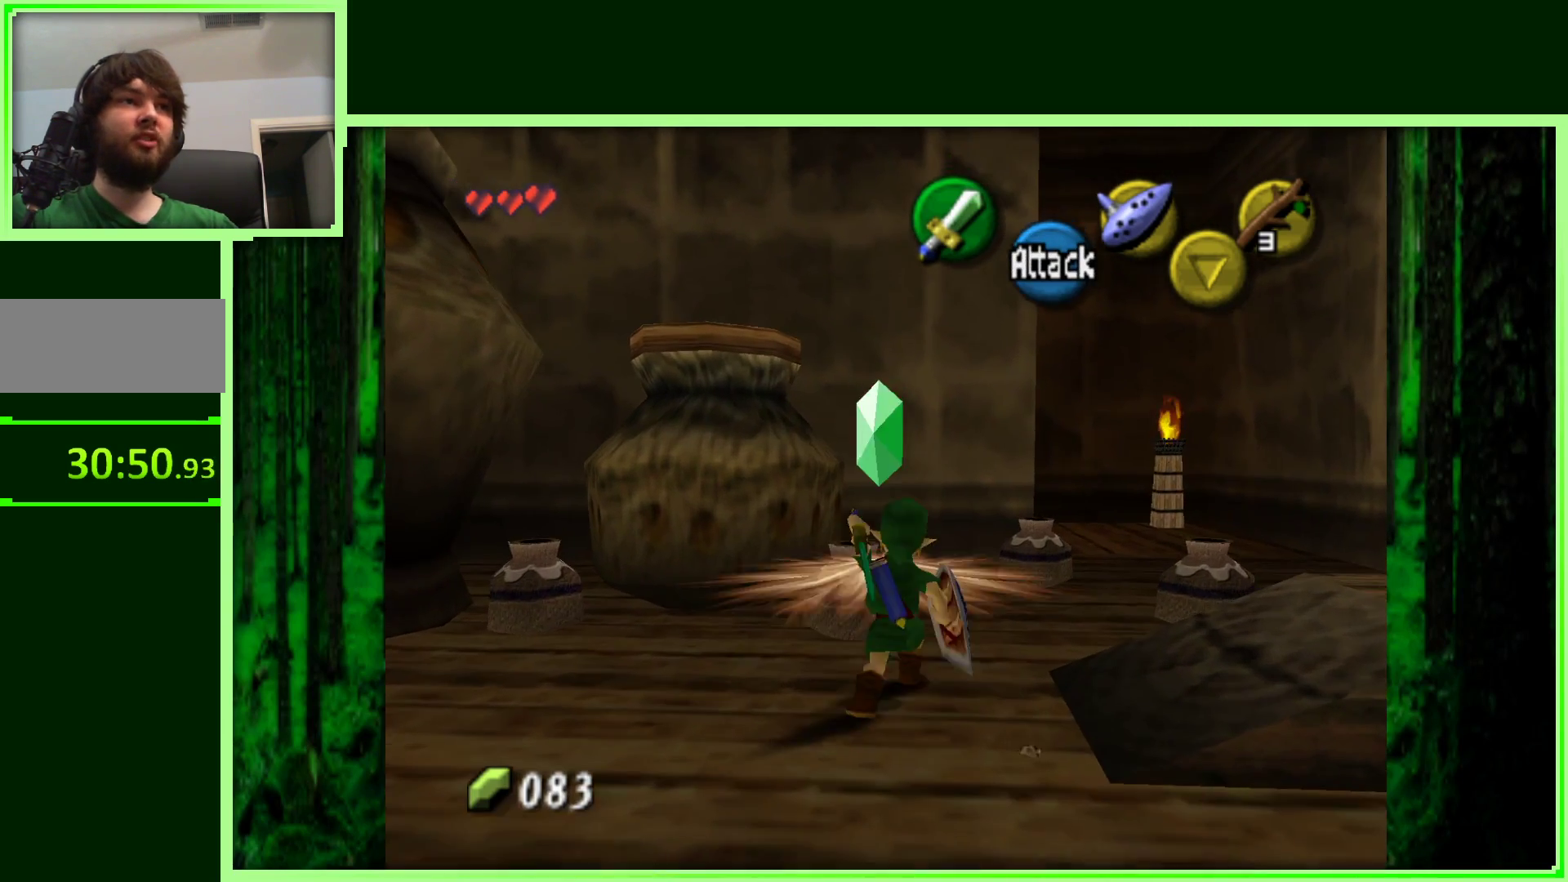
{"dt_ms": 500, "buttons": [], "left_stick": "up-right", "events": [[350, "left_stick", "up-right"]]}
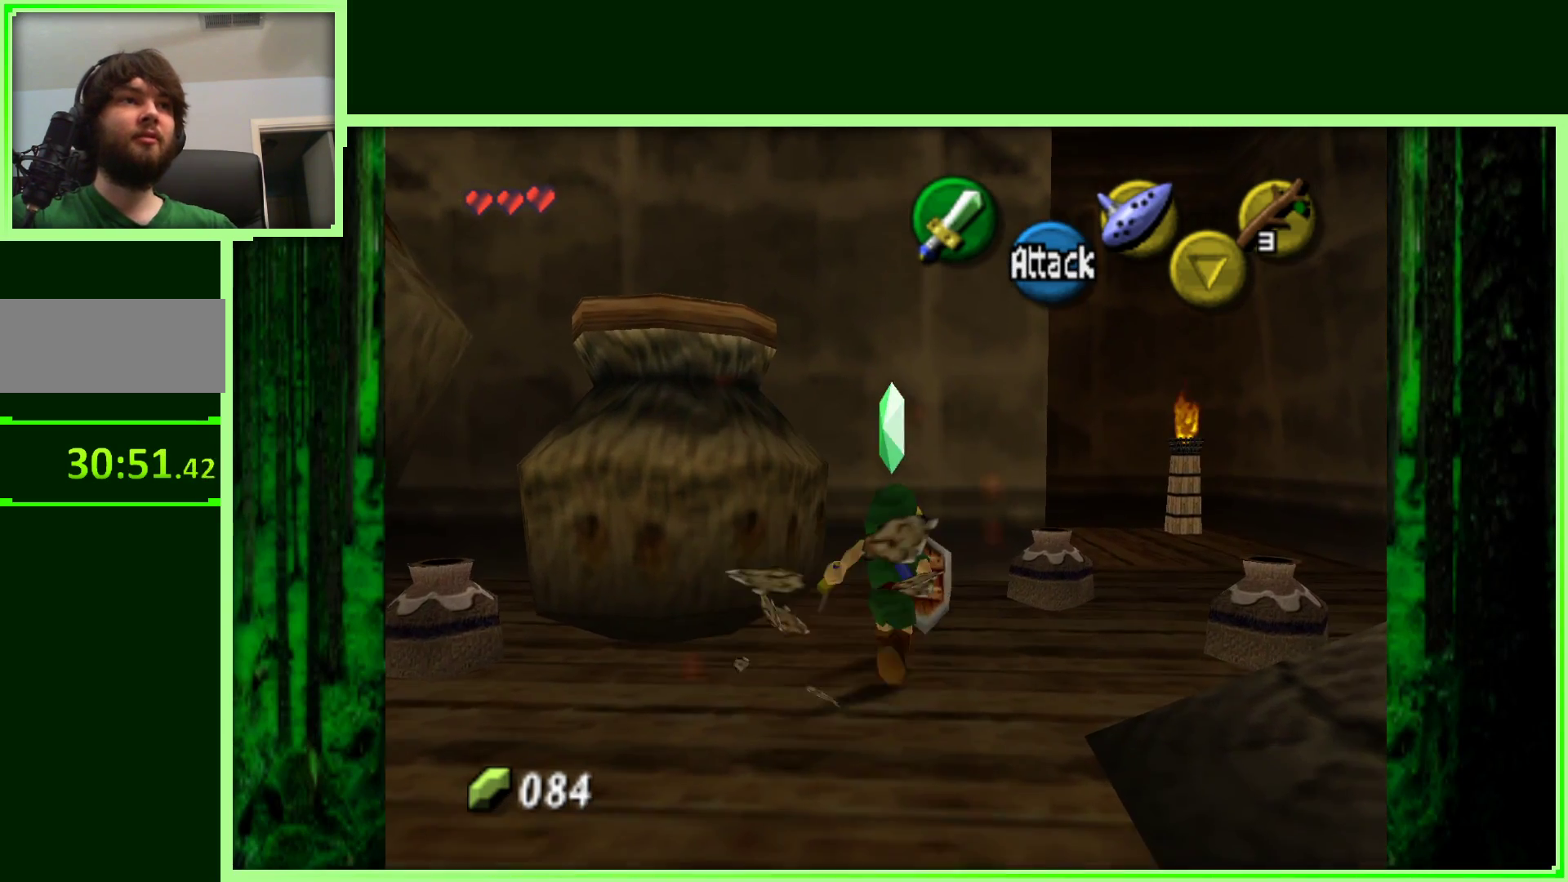
{"dt_ms": 500, "buttons": [], "left_stick": "right", "events": [[17, "B", "down"], [167, "B", "up"], [350, "left_stick", "right"]]}